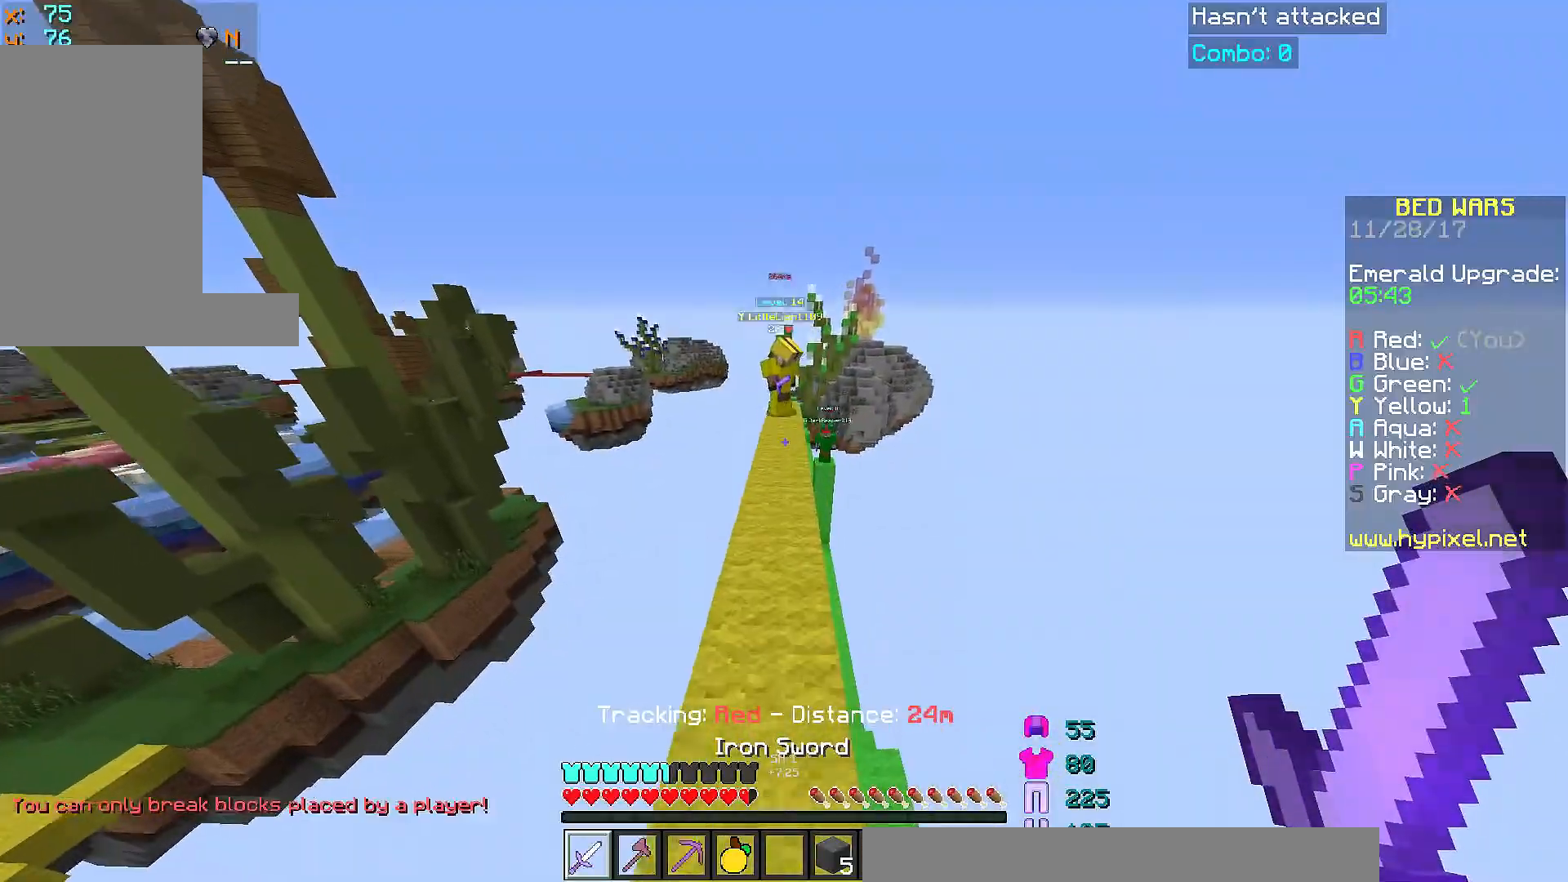
Gameplay with keyboard and mouse; each line is a JSON object with the keys and mouse buttons held at the frame after it. "events" lists presses ("down") and releases ("up") of "a", "d", "s", "space", "w", "mouse_left" and "mouse_right" between this image and that frame as [ms after this image, input, new state], when the widget could be followed in between. "mouse_left", "mouse_right" = the "left", "right" buttons of the "mouse" list. No other keys are recorded. Fast repeated clicks can show as one long hold. Mouse movement is not recorded.
{"keys": ["w"], "mouse": [], "events": [[150, "a", "down"], [250, "space", "up"], [350, "a", "up"]]}
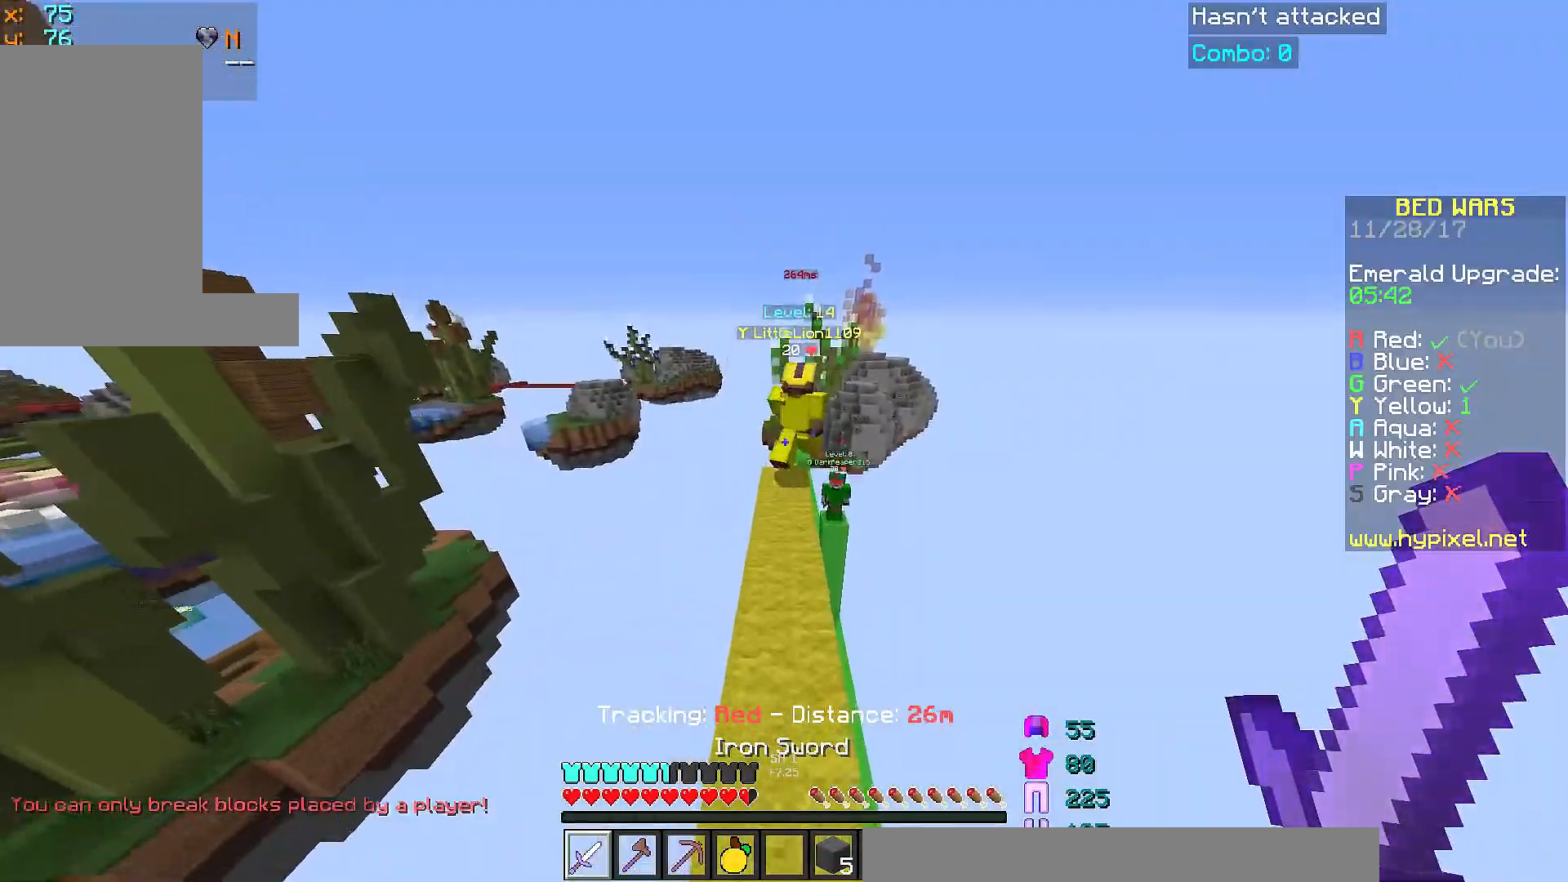
{"keys": ["w"], "mouse": [], "events": [[100, "a", "down"], [200, "a", "up"]]}
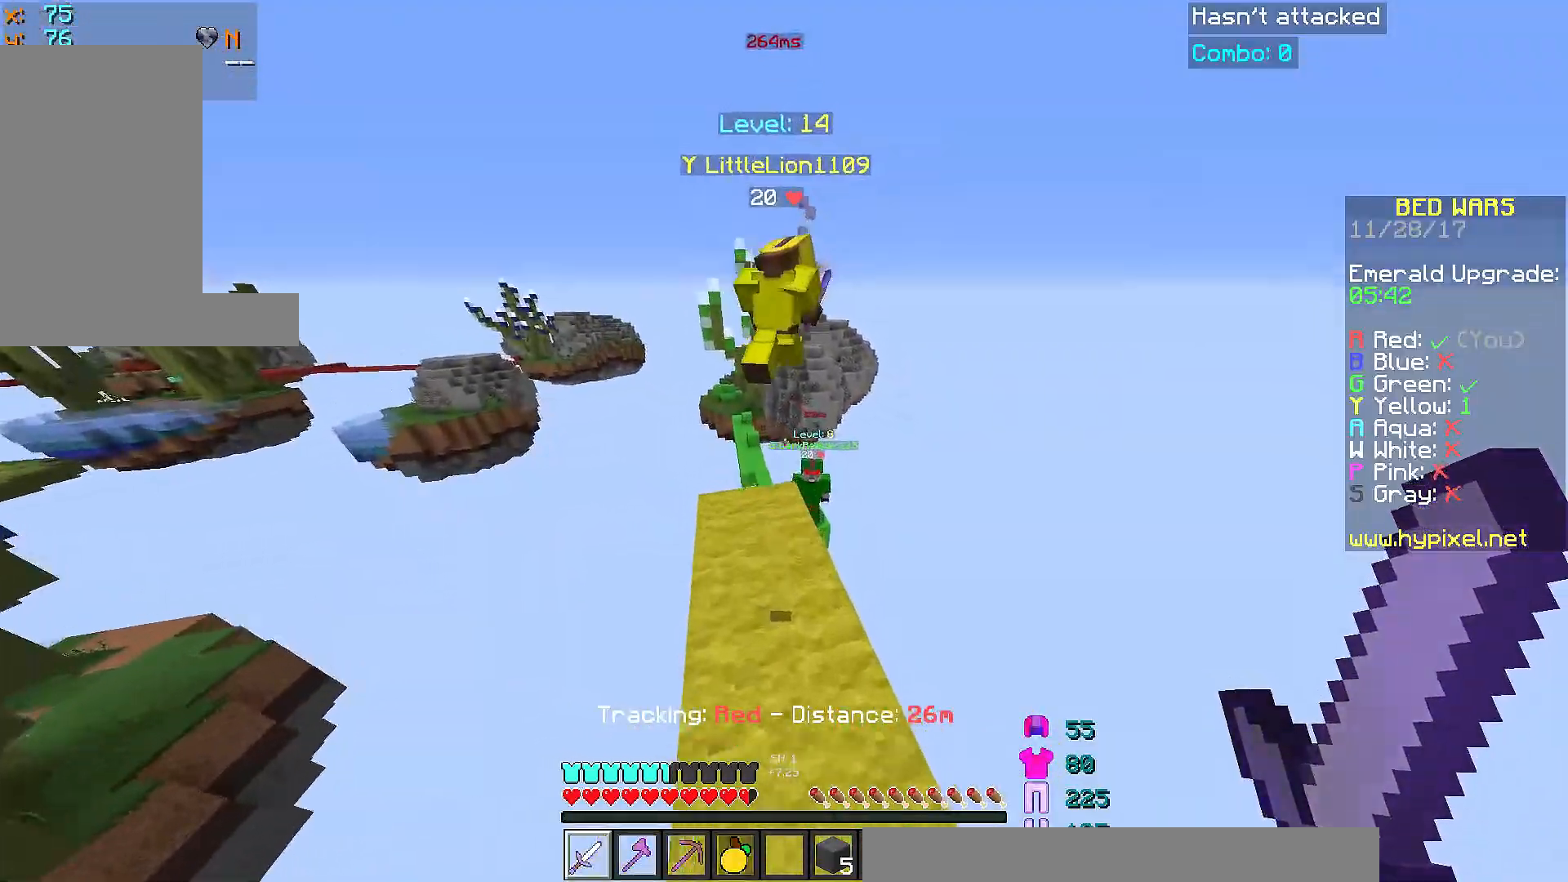
{"keys": ["w"], "mouse": [], "events": [[150, "space", "down"], [400, "space", "up"]]}
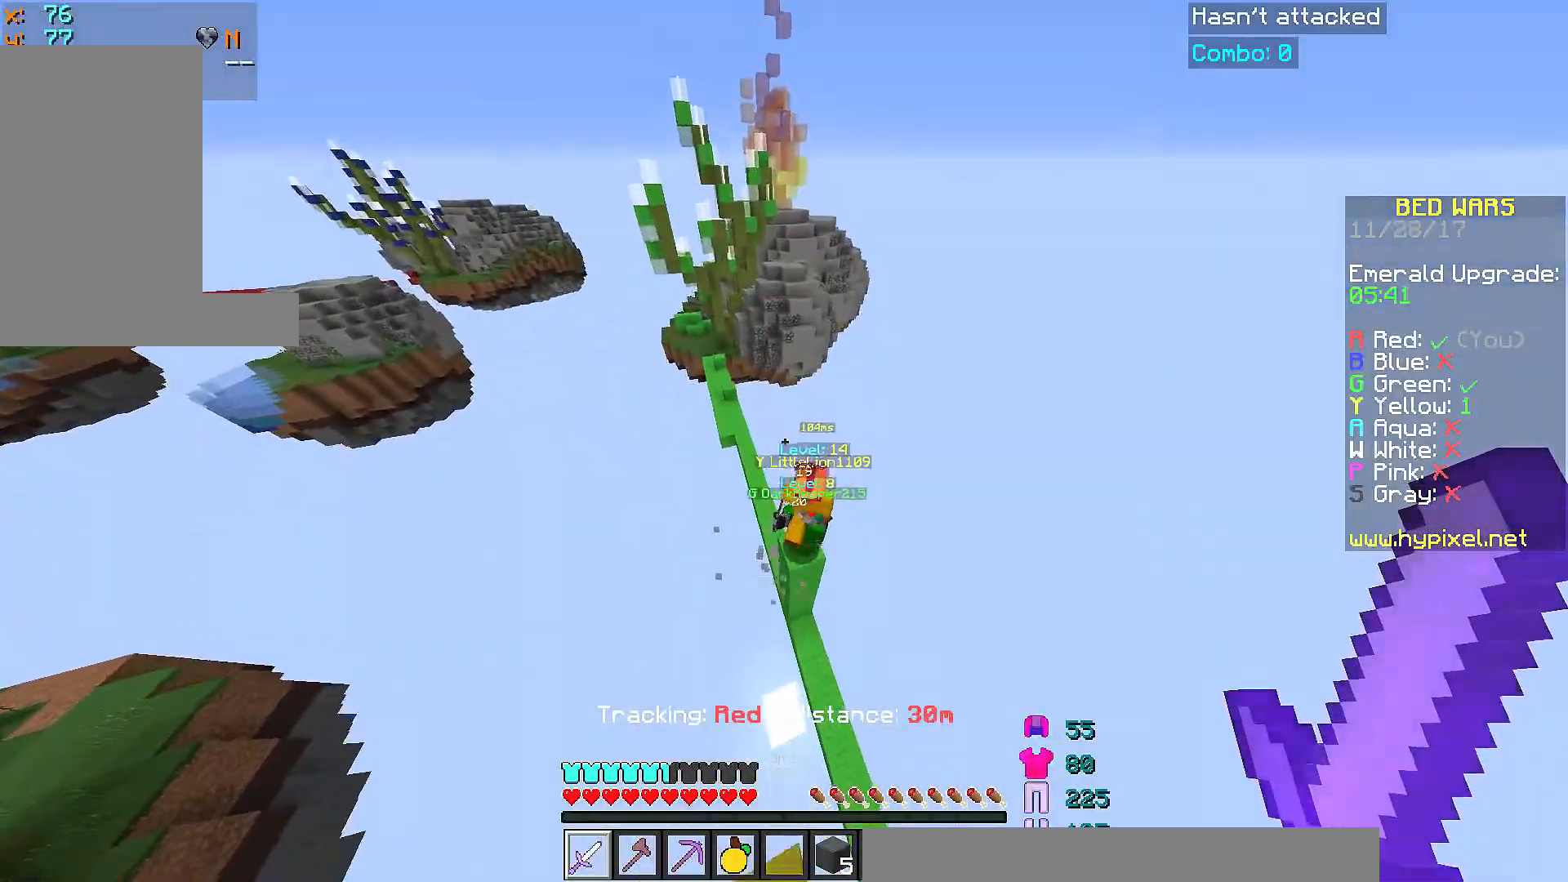
{"keys": ["d", "s"], "mouse": [], "events": [[301, "mouse_left", "down"], [351, "mouse_left", "up"], [351, "w", "up"], [401, "mouse_left", "down"], [434, "s", "down"], [451, "d", "down"], [451, "mouse_left", "up"]]}
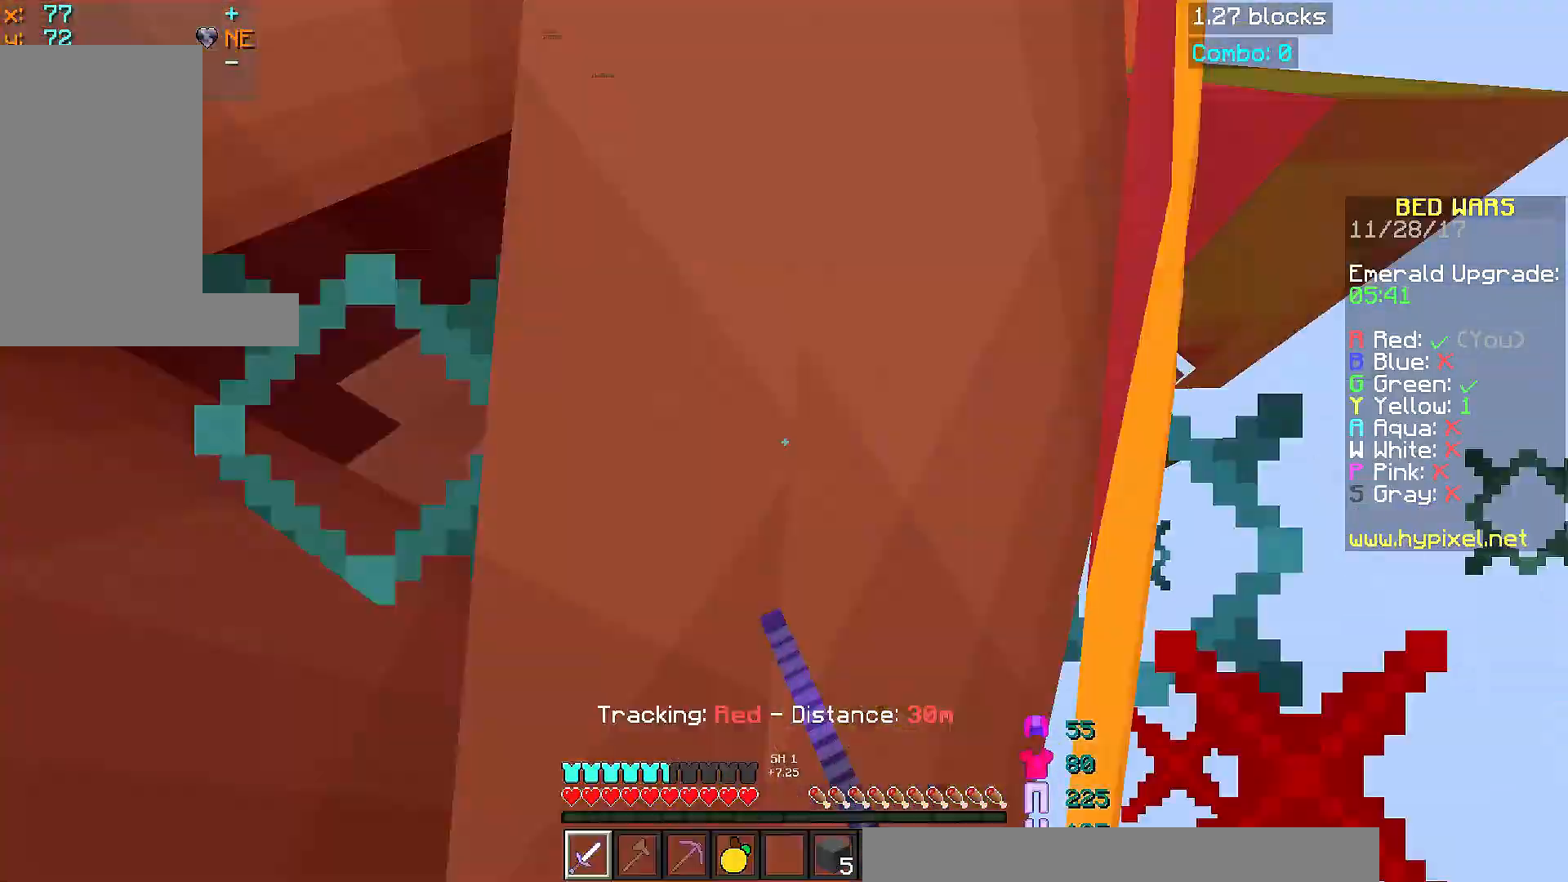
{"keys": [], "mouse": [], "events": [[50, "mouse_left", "down"], [50, "s", "up"], [100, "d", "up"], [100, "mouse_left", "up"], [150, "mouse_left", "down"], [200, "mouse_left", "up"], [283, "mouse_left", "down"], [300, "s", "down"], [350, "mouse_left", "up"], [400, "d", "down"], [400, "mouse_left", "down"], [400, "s", "up"], [450, "d", "up"], [450, "mouse_left", "up"]]}
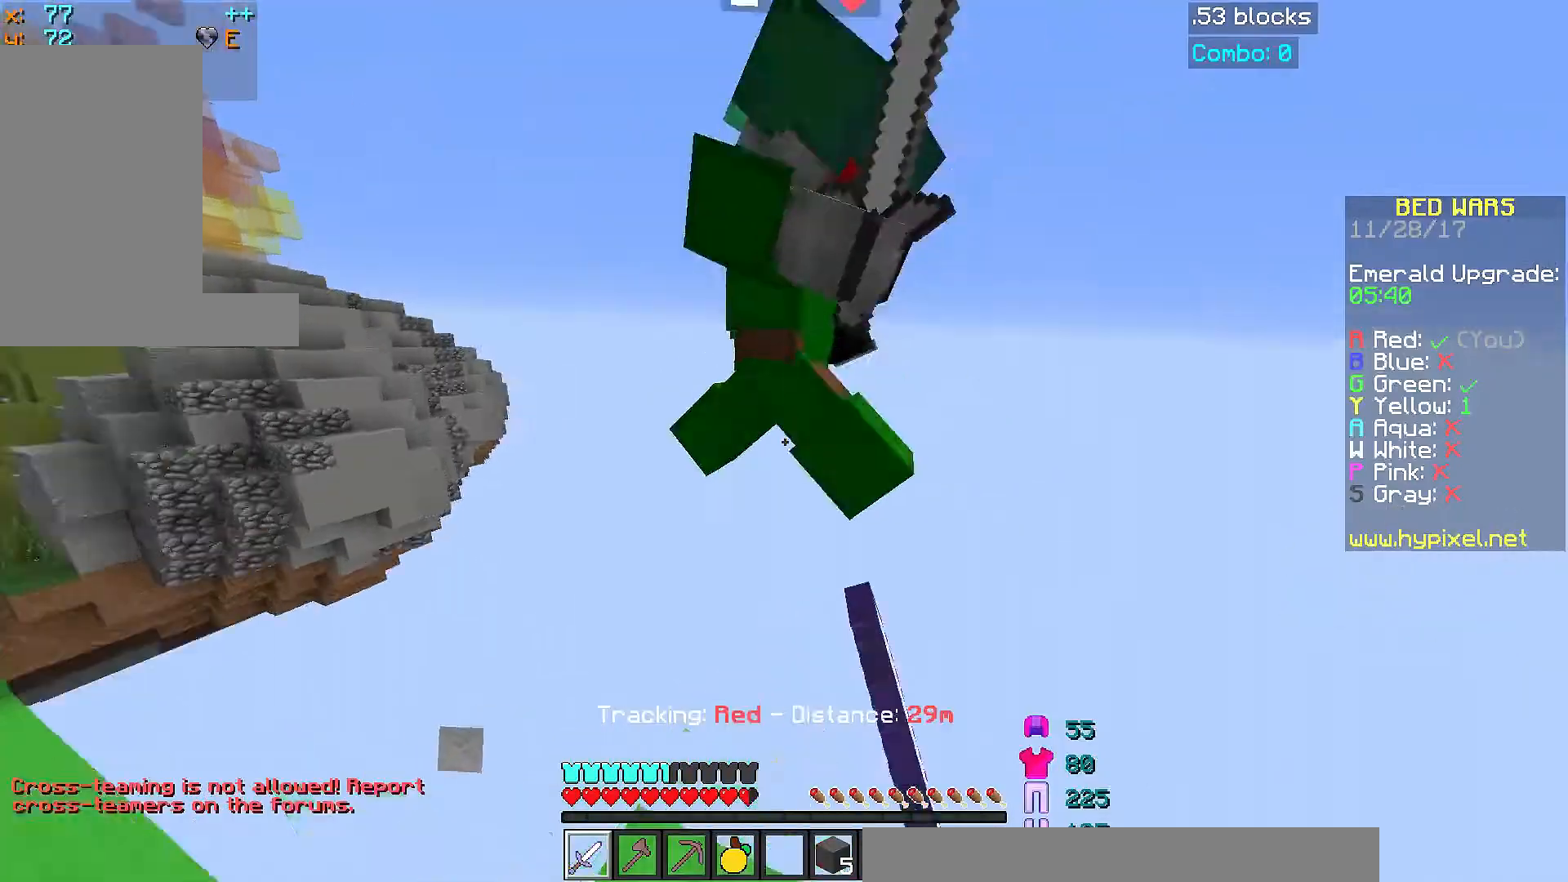
{"keys": ["w"], "mouse": [], "events": [[100, "mouse_left", "down"], [100, "w", "down"], [150, "mouse_left", "up"], [200, "mouse_left", "down"], [200, "w", "up"], [351, "a", "down"], [401, "mouse_left", "up"], [451, "a", "up"], [451, "w", "down"]]}
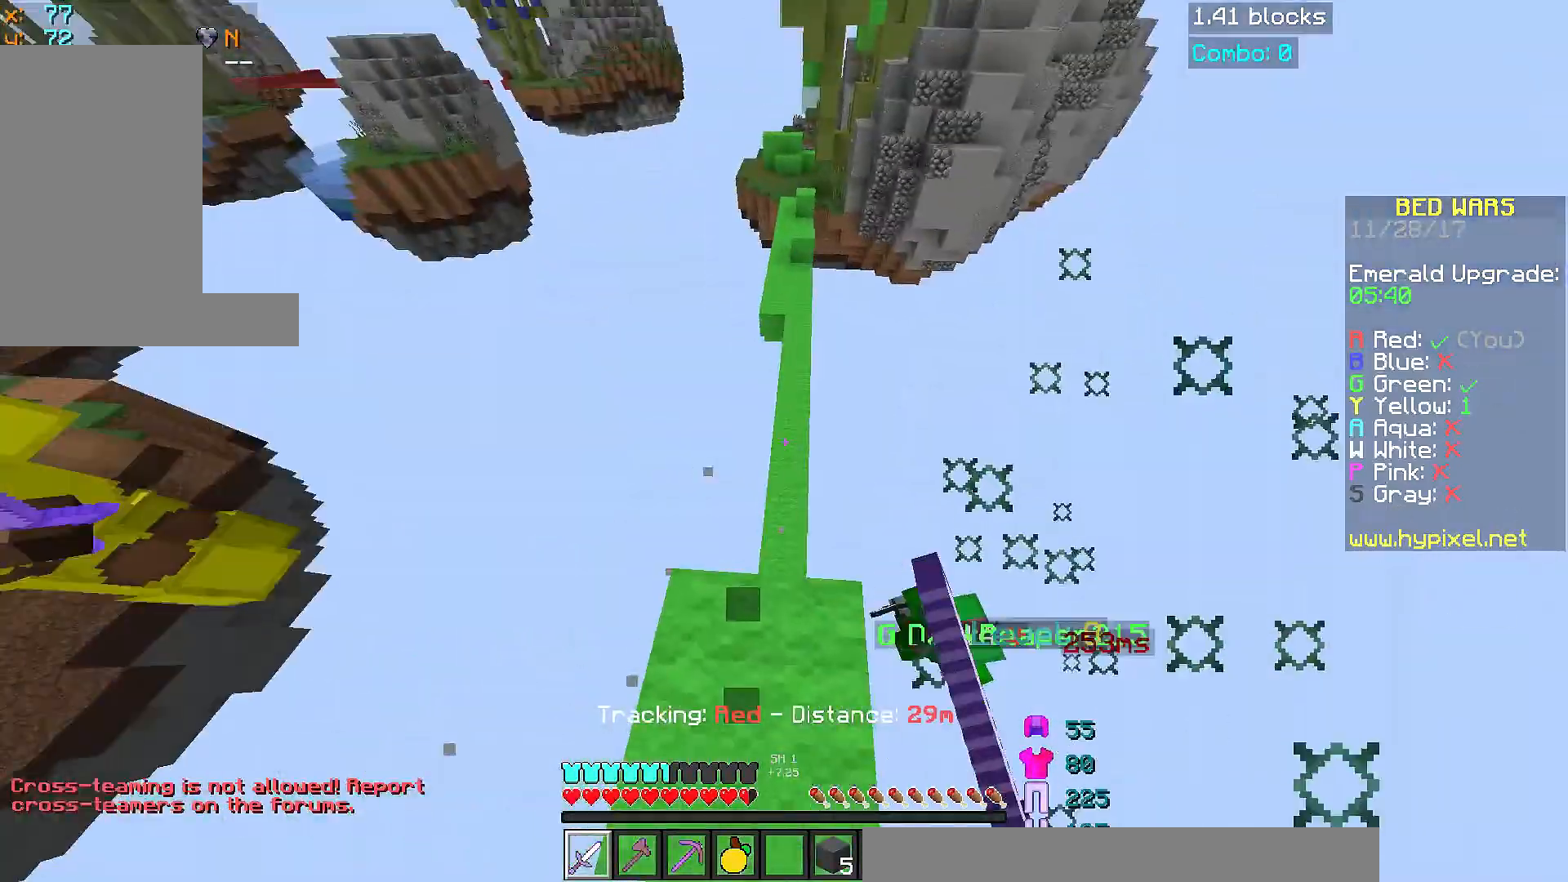
{"keys": ["w"], "mouse": [], "events": [[350, "d", "down"], [450, "d", "up"]]}
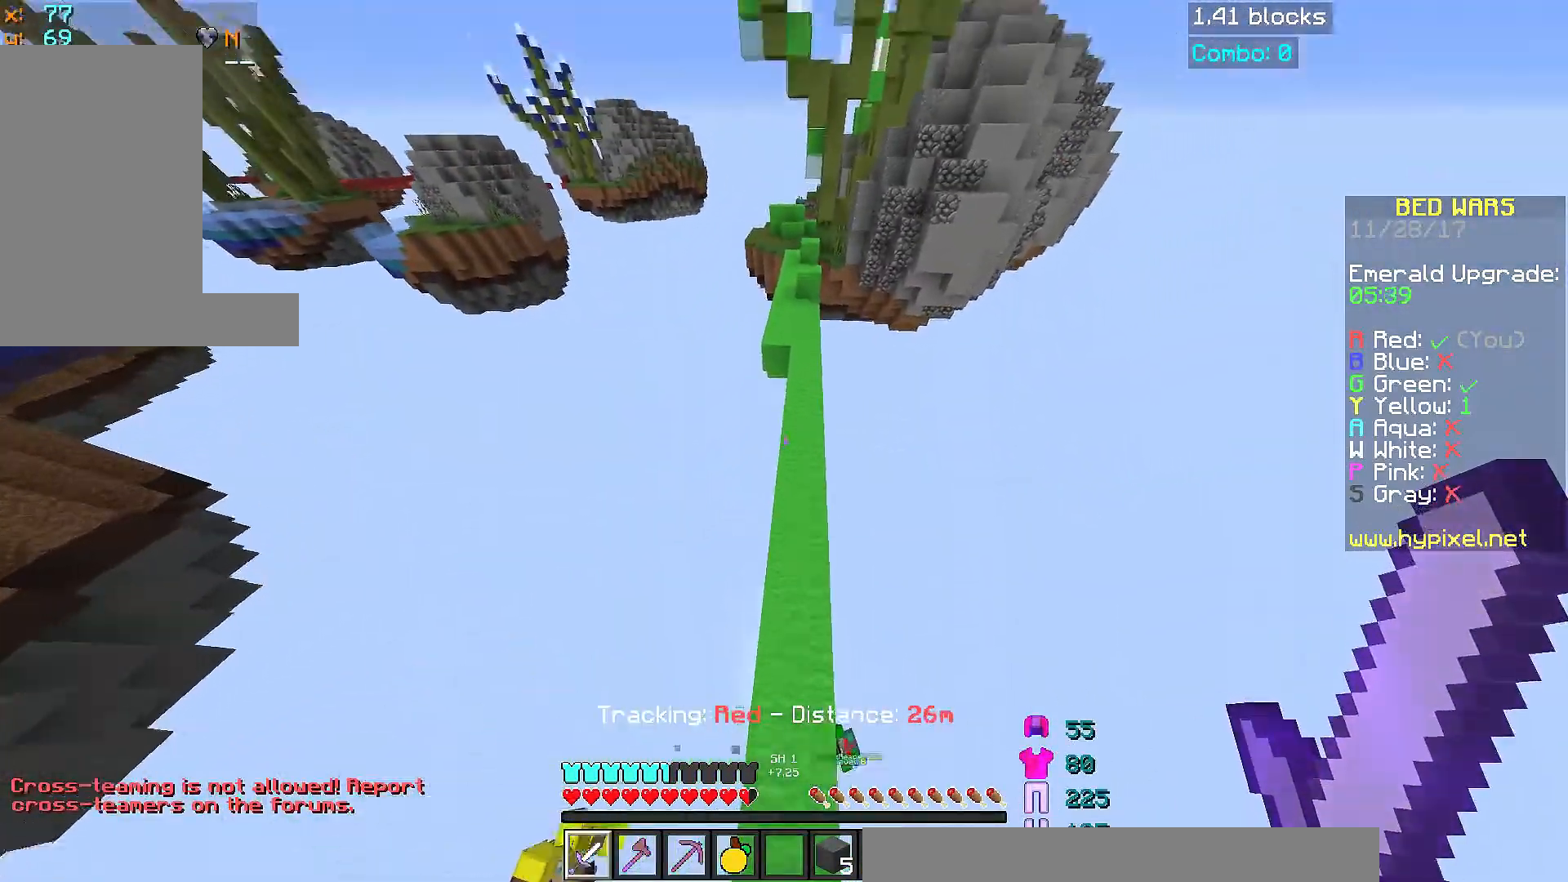
{"keys": ["w"], "mouse": [], "events": [[401, "d", "down"], [451, "d", "up"]]}
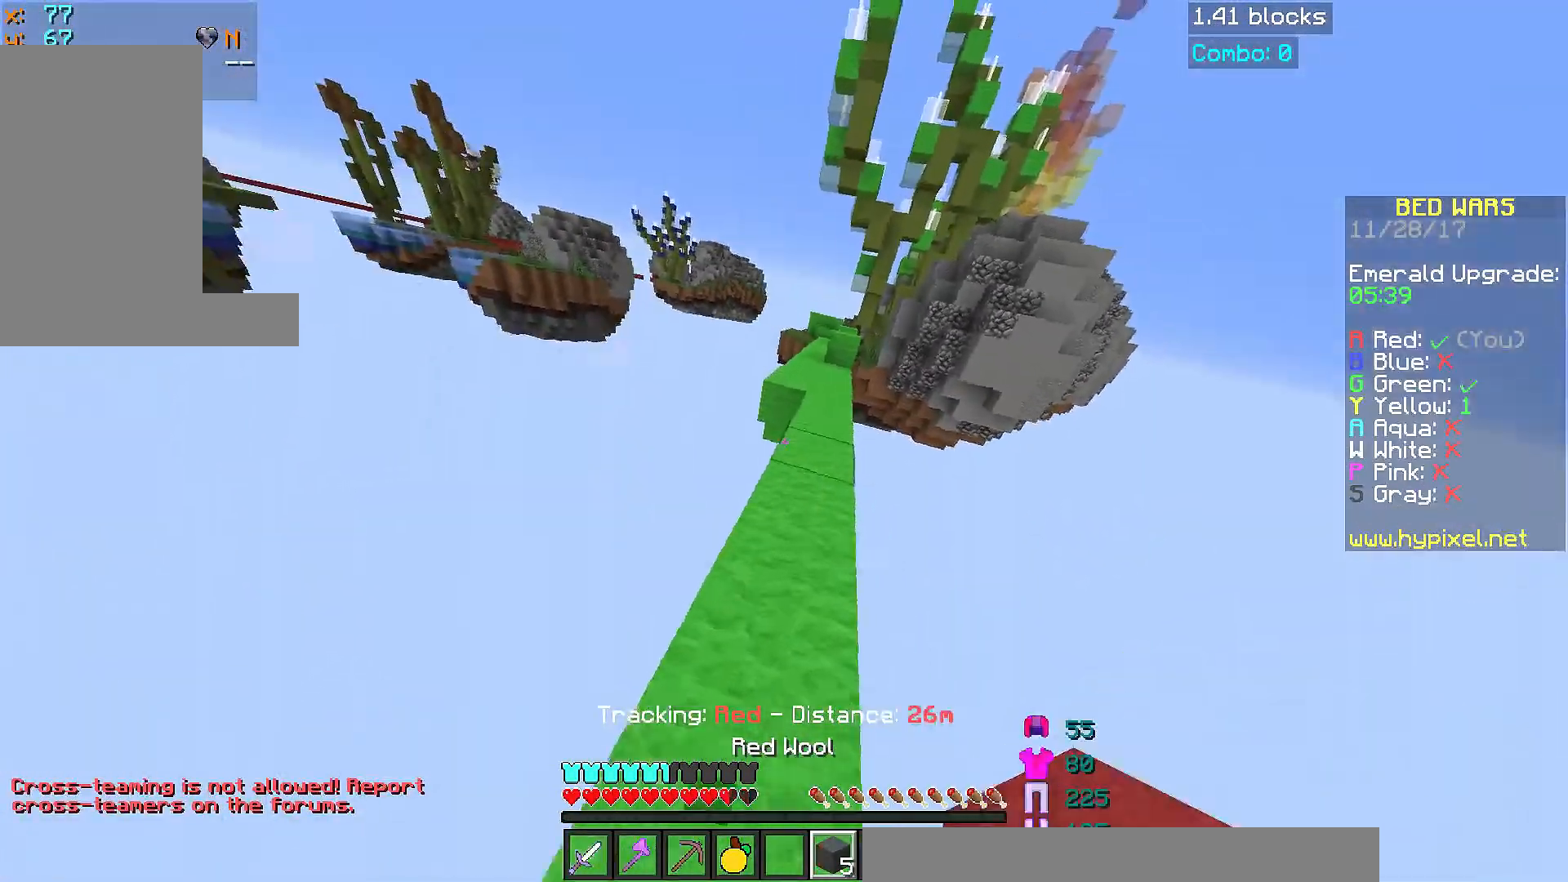
{"keys": ["w"], "mouse": [], "events": [[200, "space", "down"], [300, "d", "down"], [450, "d", "up"], [450, "space", "up"]]}
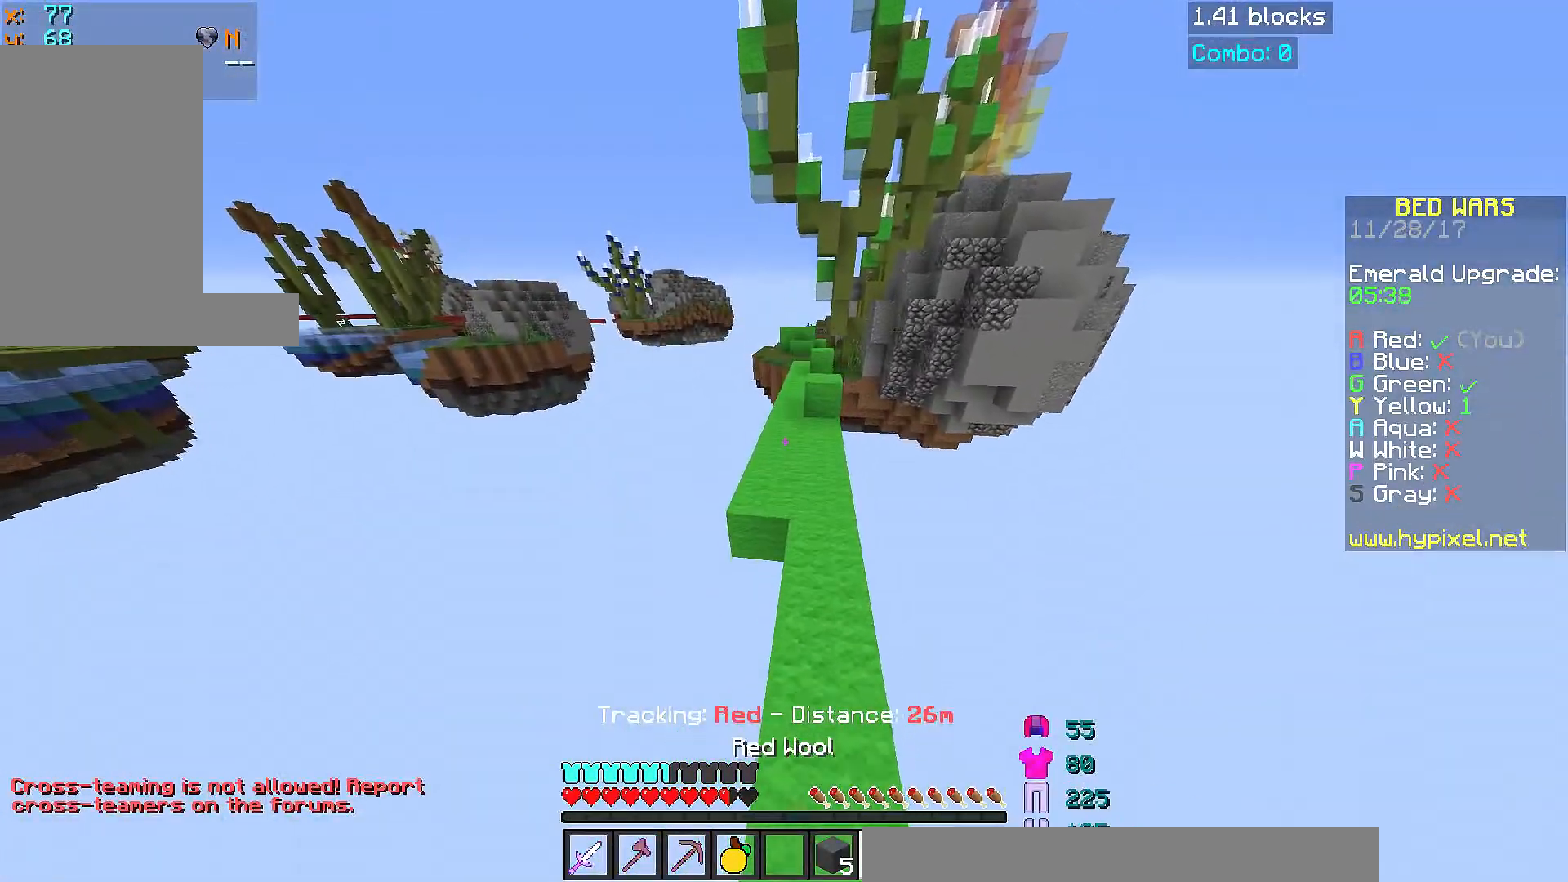
{"keys": ["a", "space", "w"], "mouse": [], "events": [[150, "space", "down"], [401, "a", "down"]]}
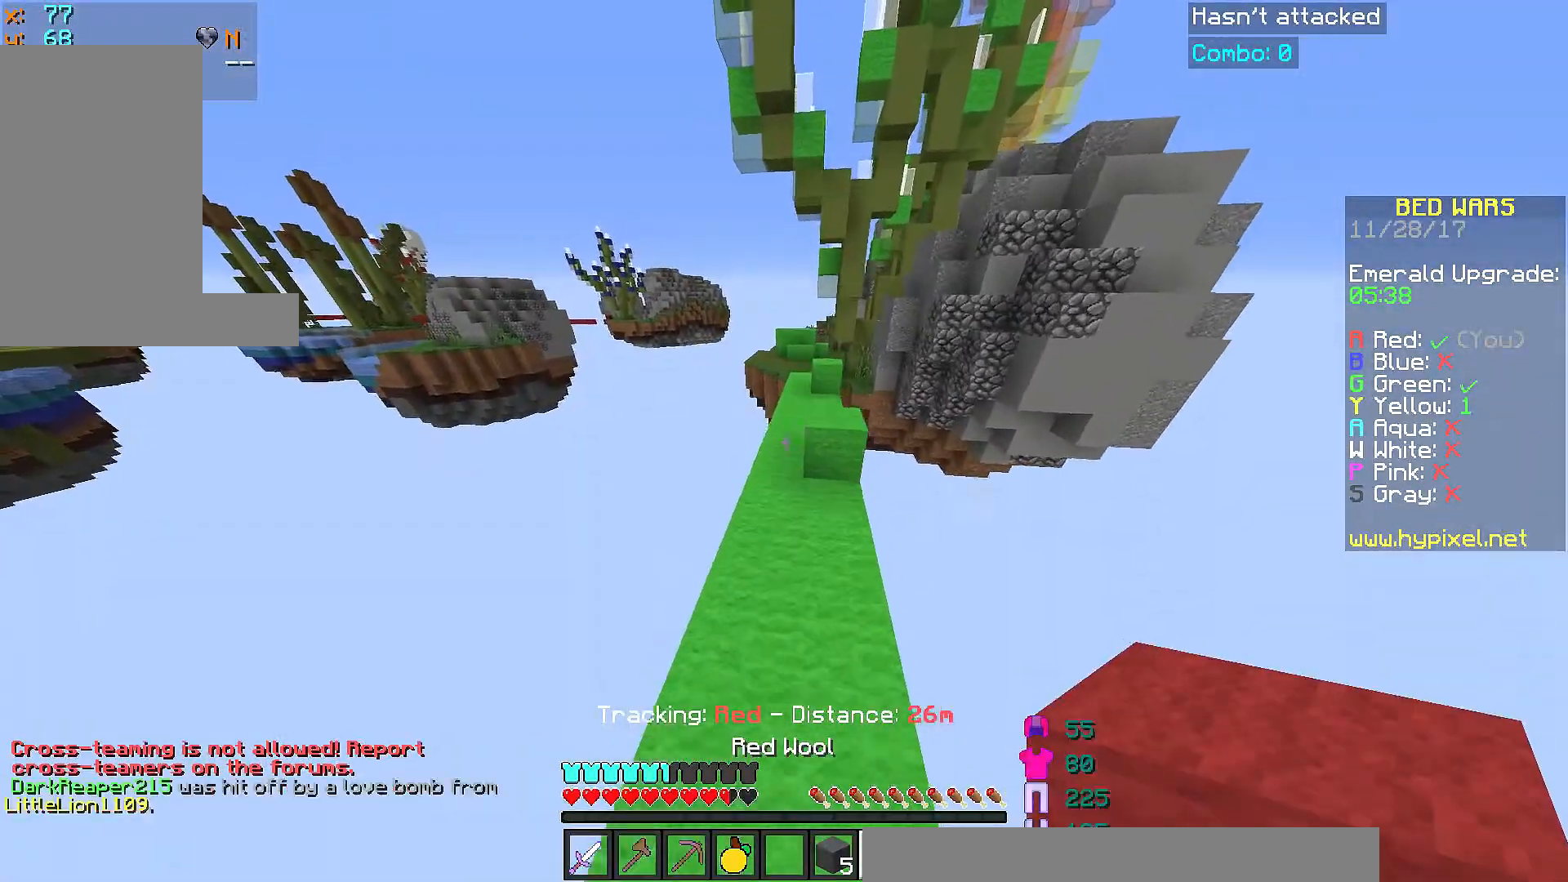
{"keys": ["d", "space", "w"], "mouse": [], "events": [[17, "space", "up"], [67, "a", "up"], [200, "space", "down"], [467, "d", "down"]]}
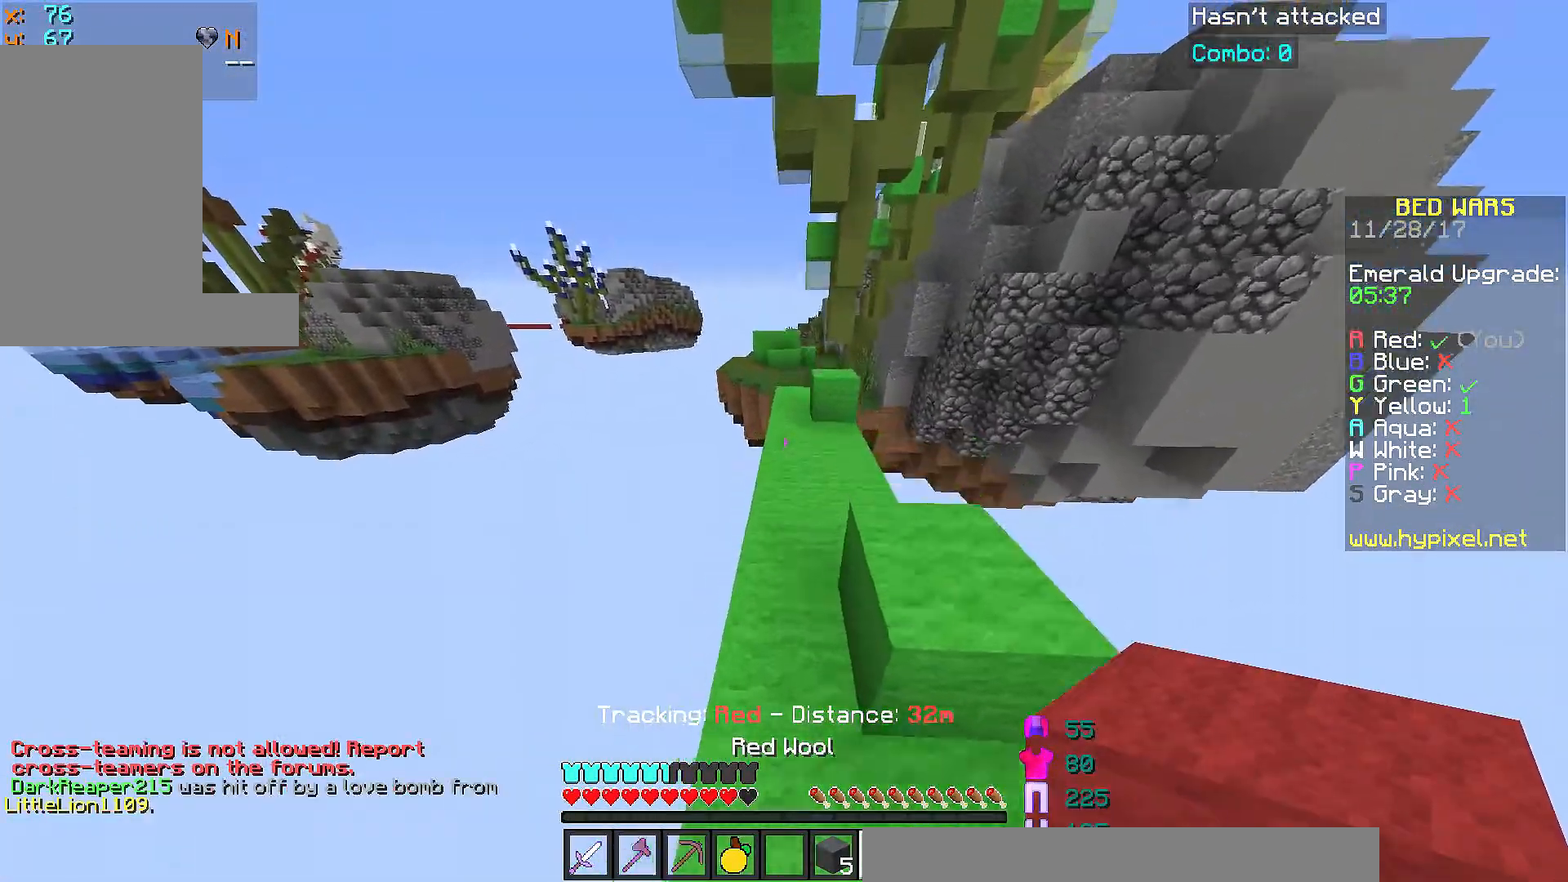
{"keys": ["space", "w"], "mouse": [], "events": [[66, "d", "up"], [116, "space", "up"], [216, "a", "down"], [317, "space", "down"], [367, "a", "up"]]}
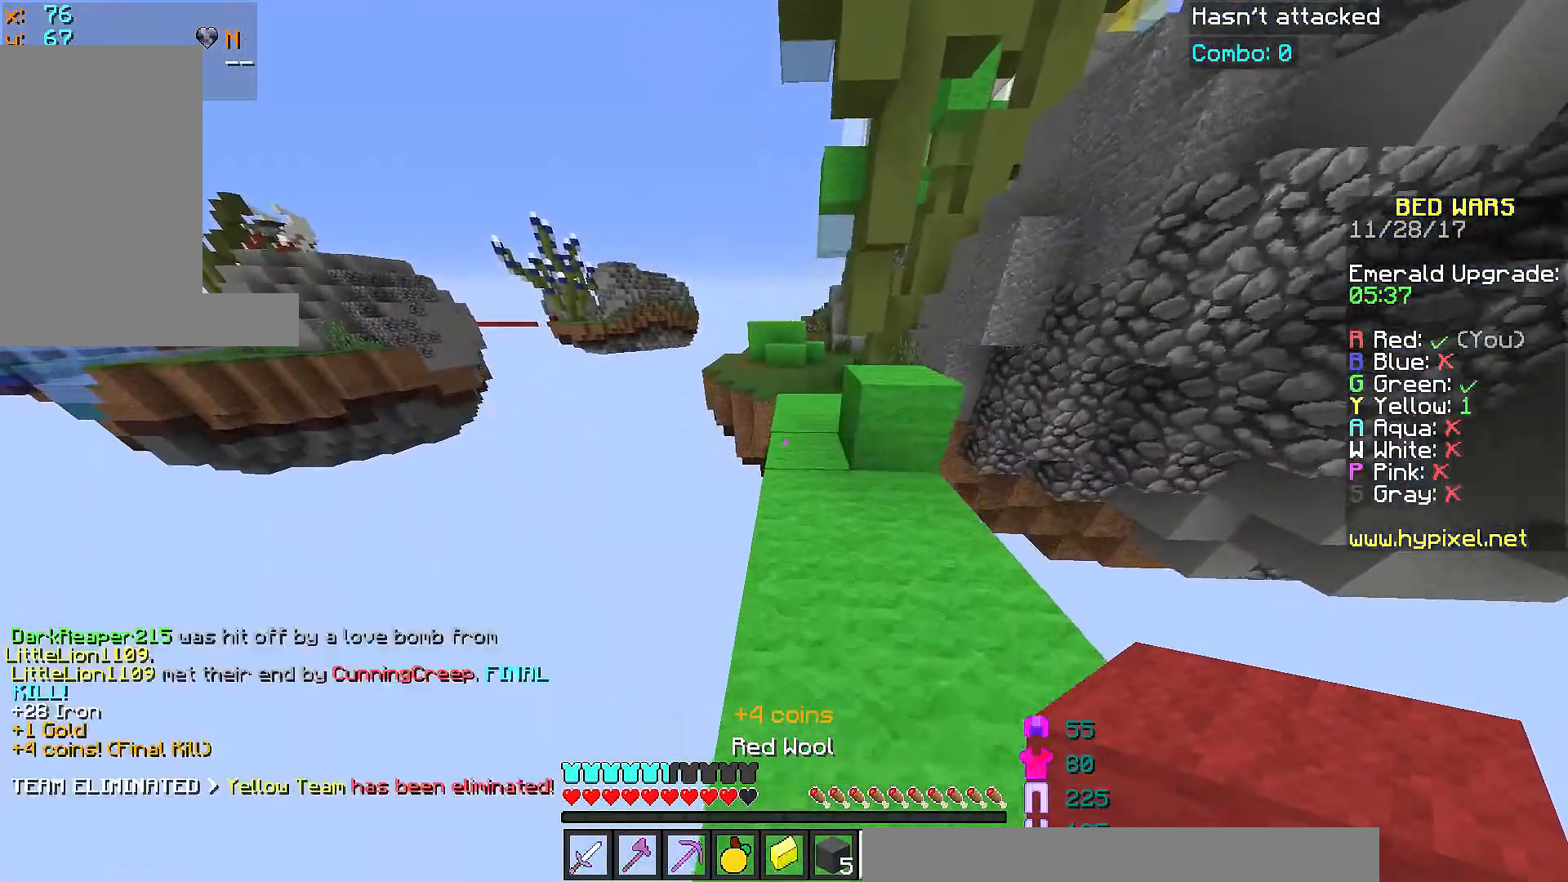
{"keys": ["w"], "mouse": [], "events": [[167, "d", "down"], [267, "d", "up"], [267, "space", "up"]]}
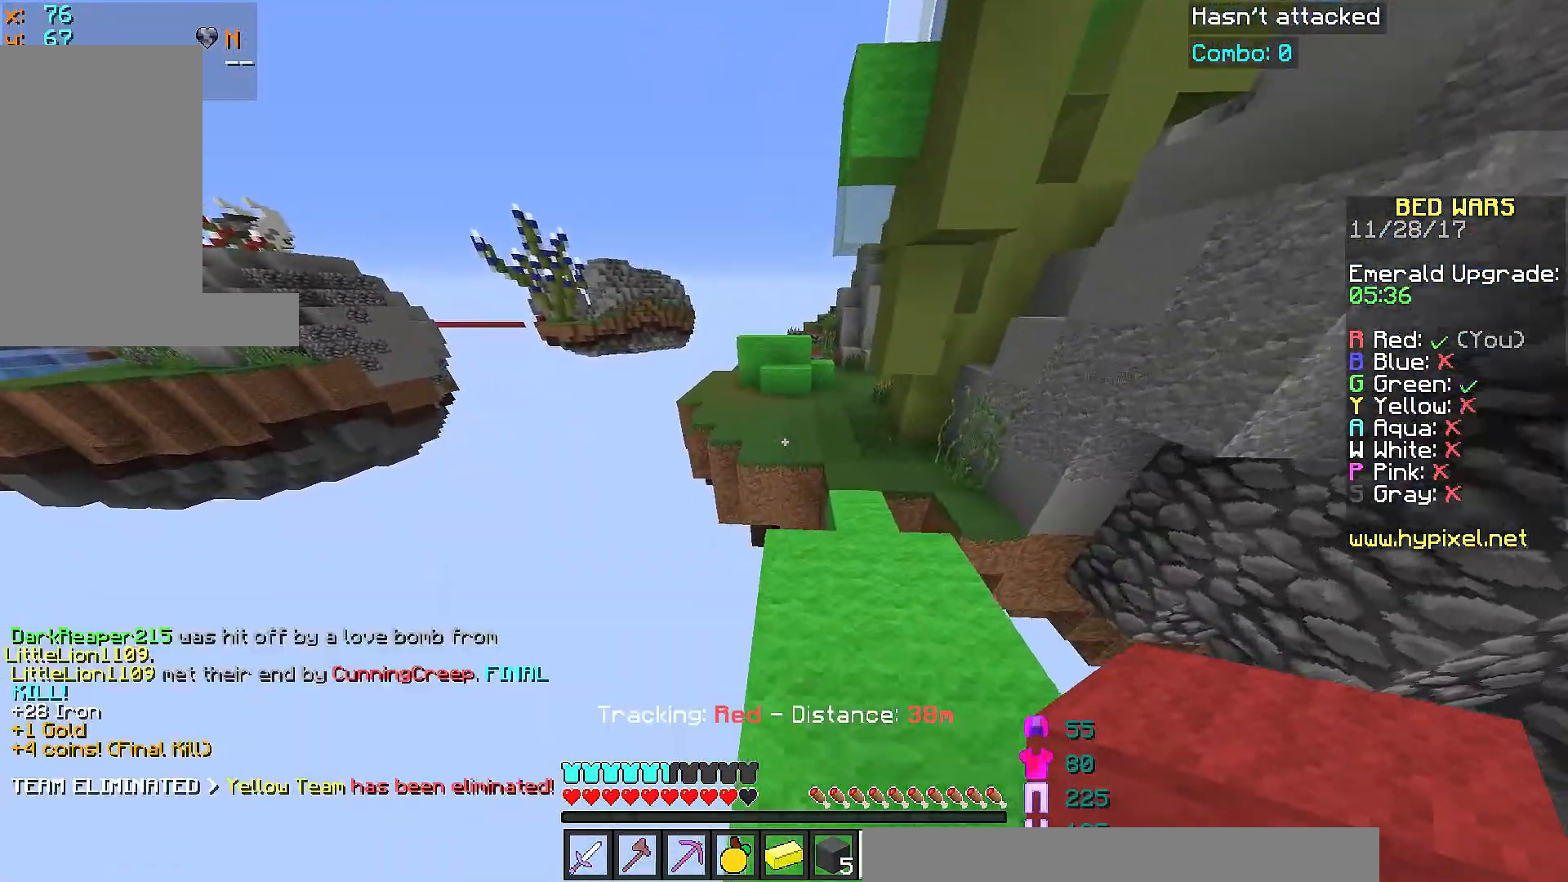
{"keys": ["space", "w"], "mouse": [], "events": [[266, "space", "down"]]}
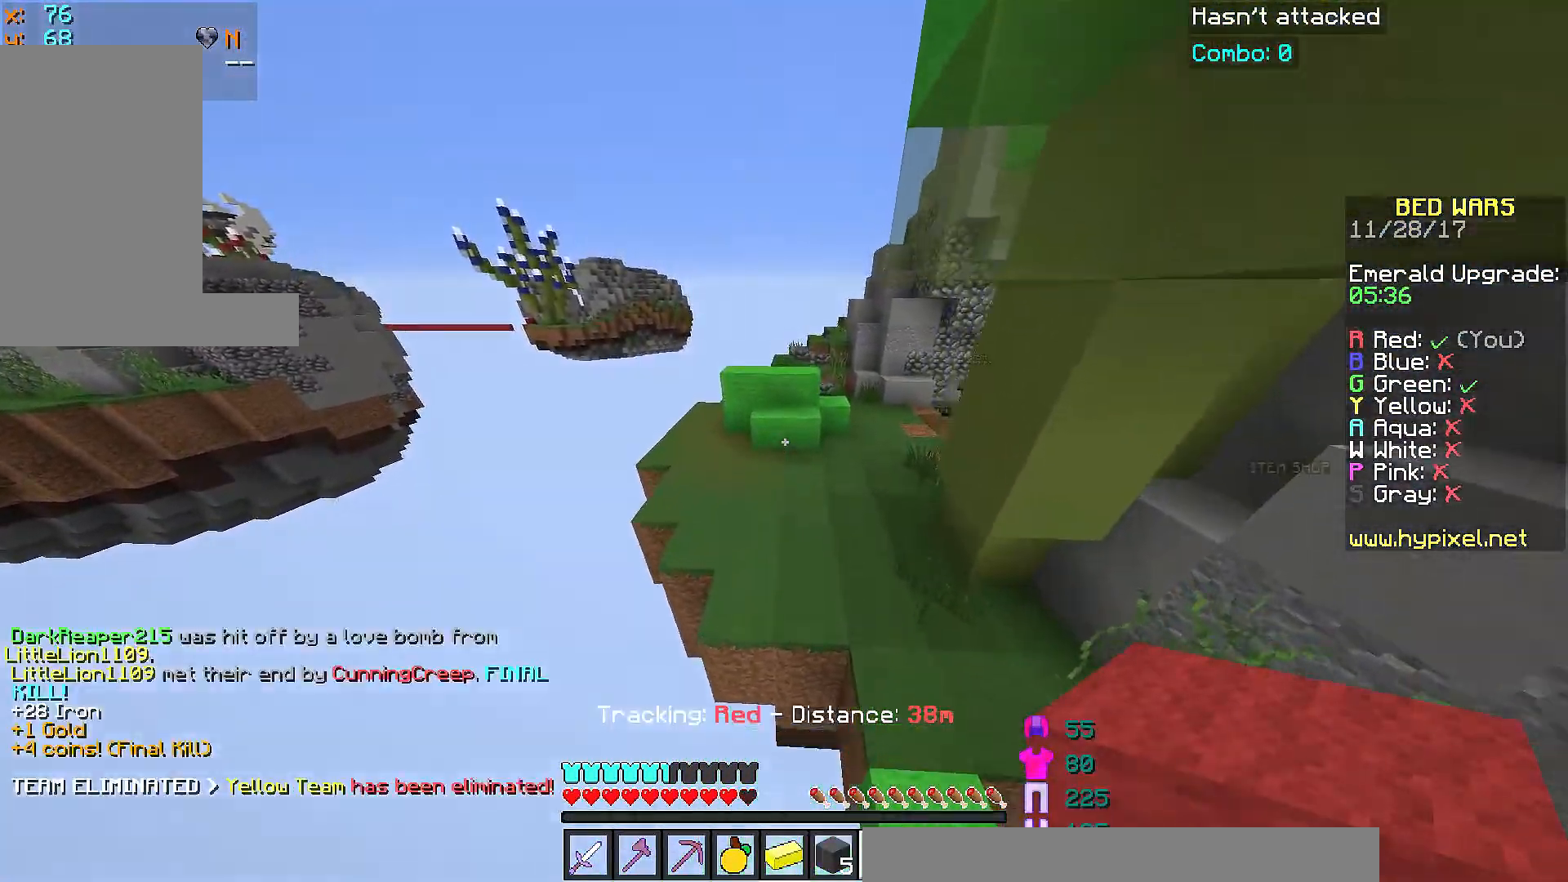
{"keys": ["w"], "mouse": [], "events": [[67, "space", "up"]]}
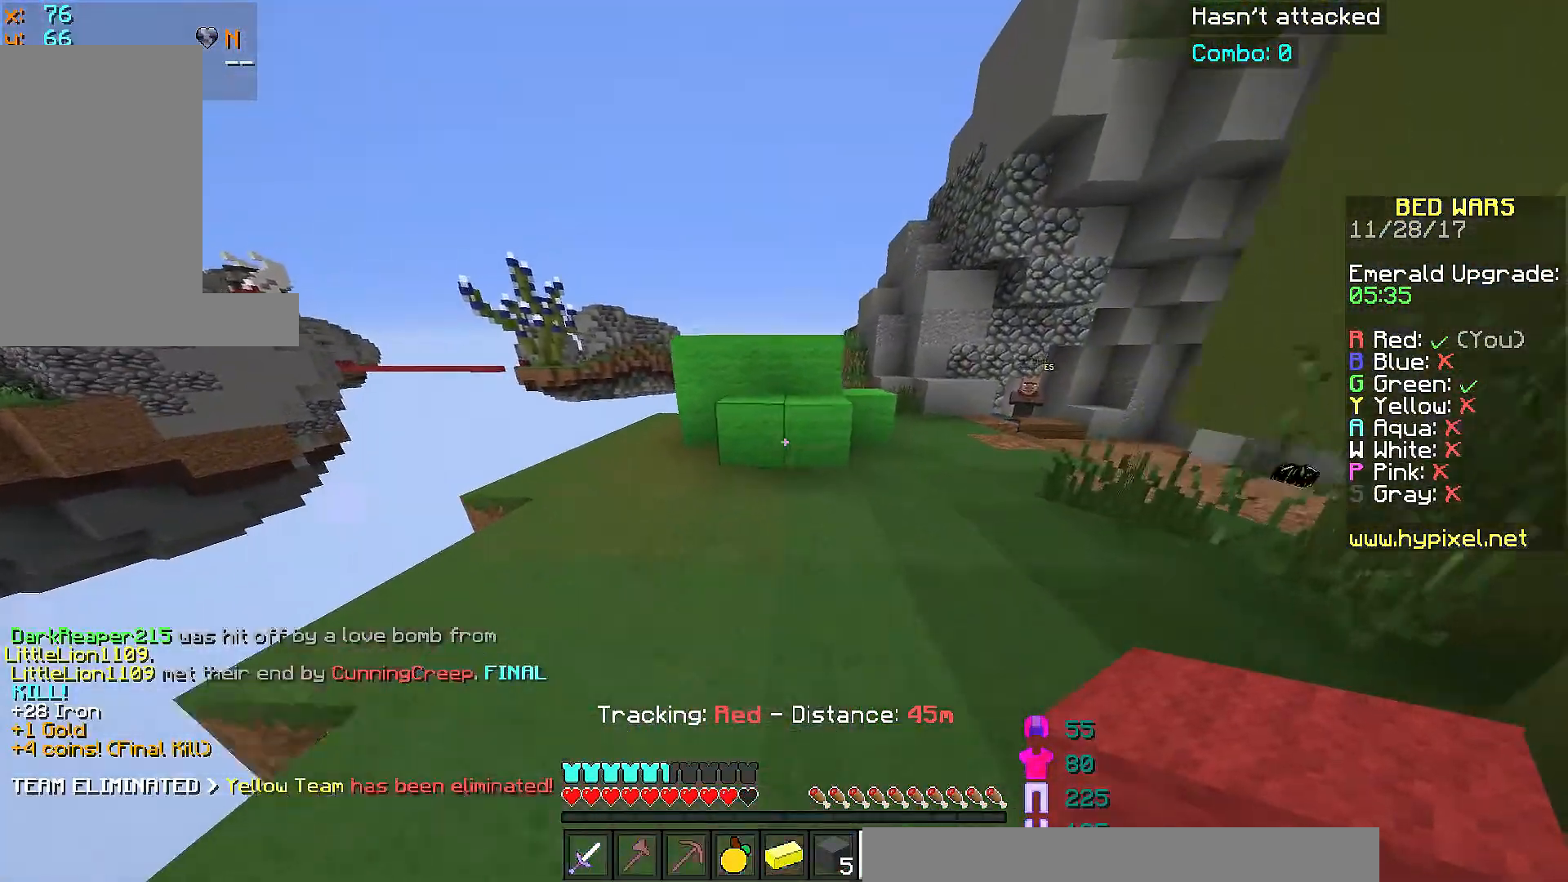
{"keys": [], "mouse": ["left"], "events": [[116, "mouse_left", "down"], [166, "w", "up"], [216, "w", "down"], [317, "w", "up"]]}
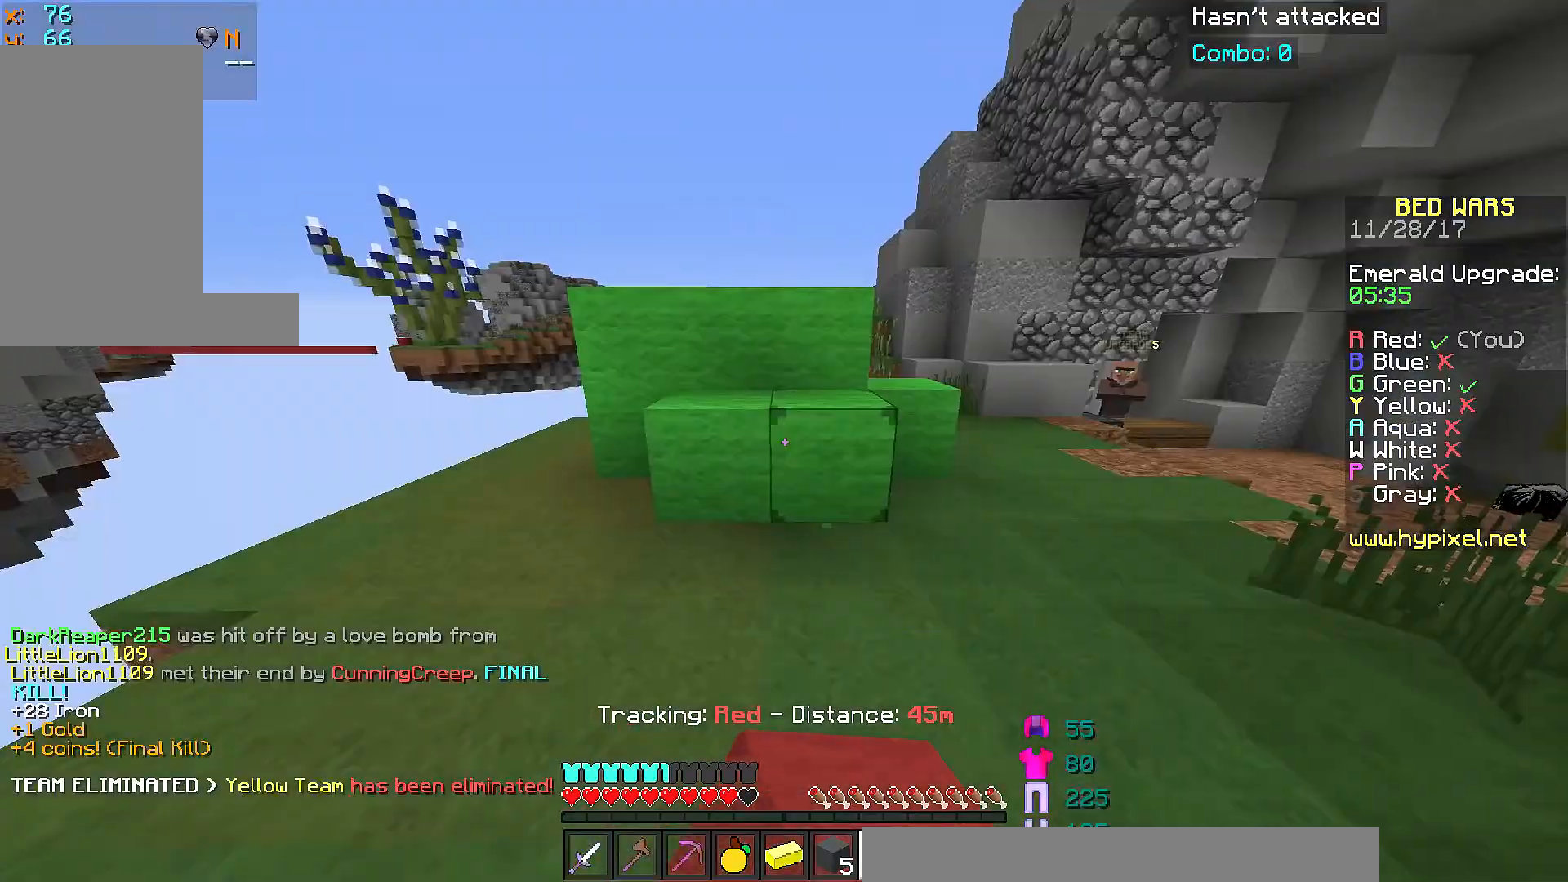
{"keys": [], "mouse": ["left"], "events": [[117, "w", "down"], [467, "w", "up"]]}
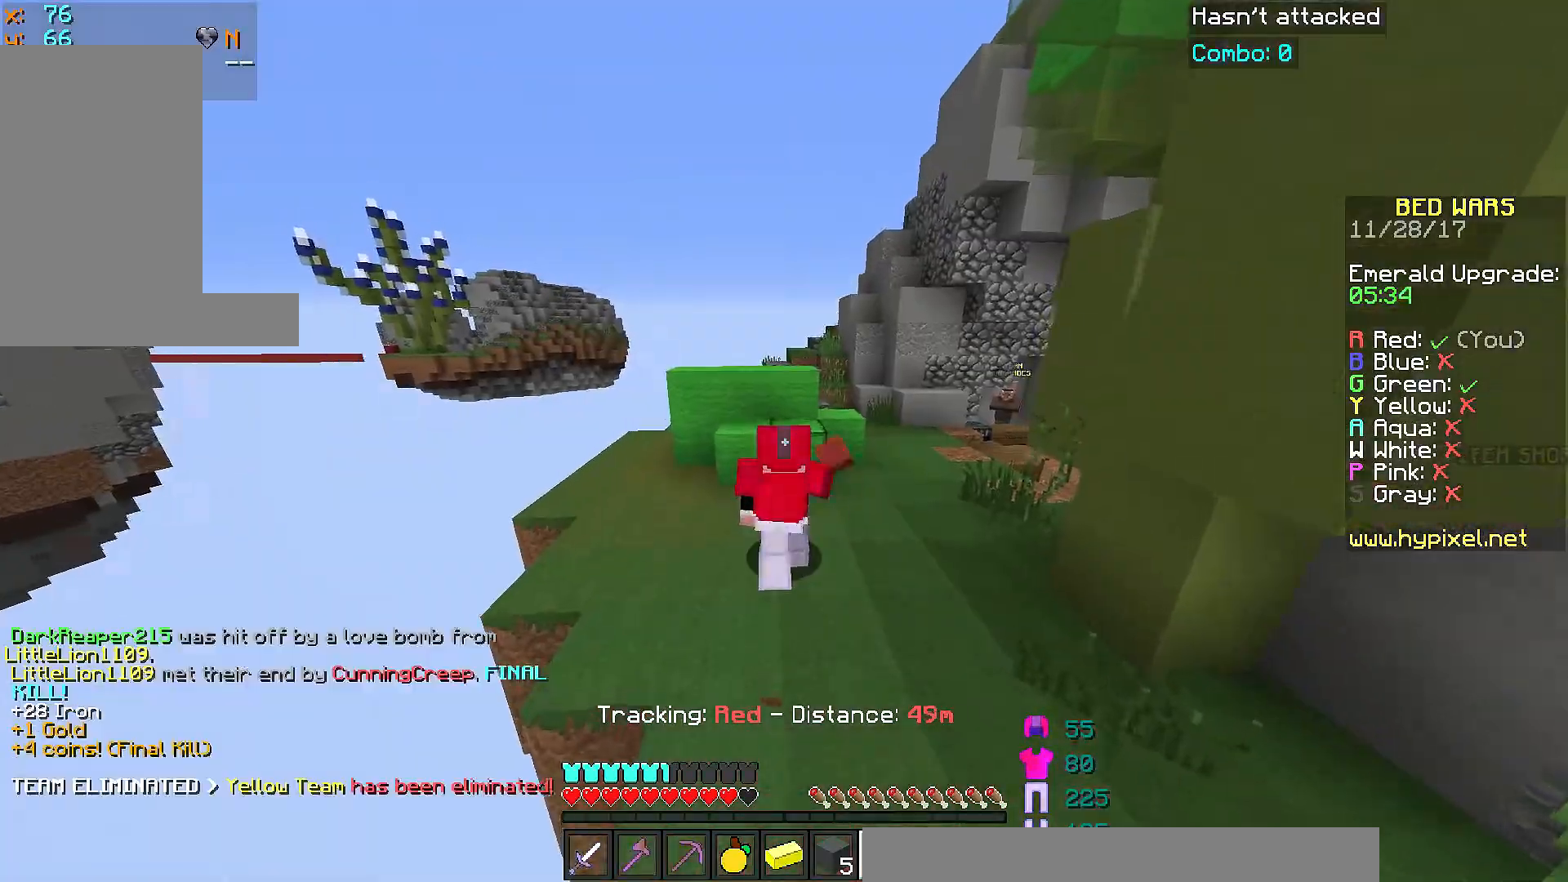
{"keys": ["d"], "mouse": ["left"], "events": [[216, "w", "down"], [317, "d", "down"], [467, "w", "up"]]}
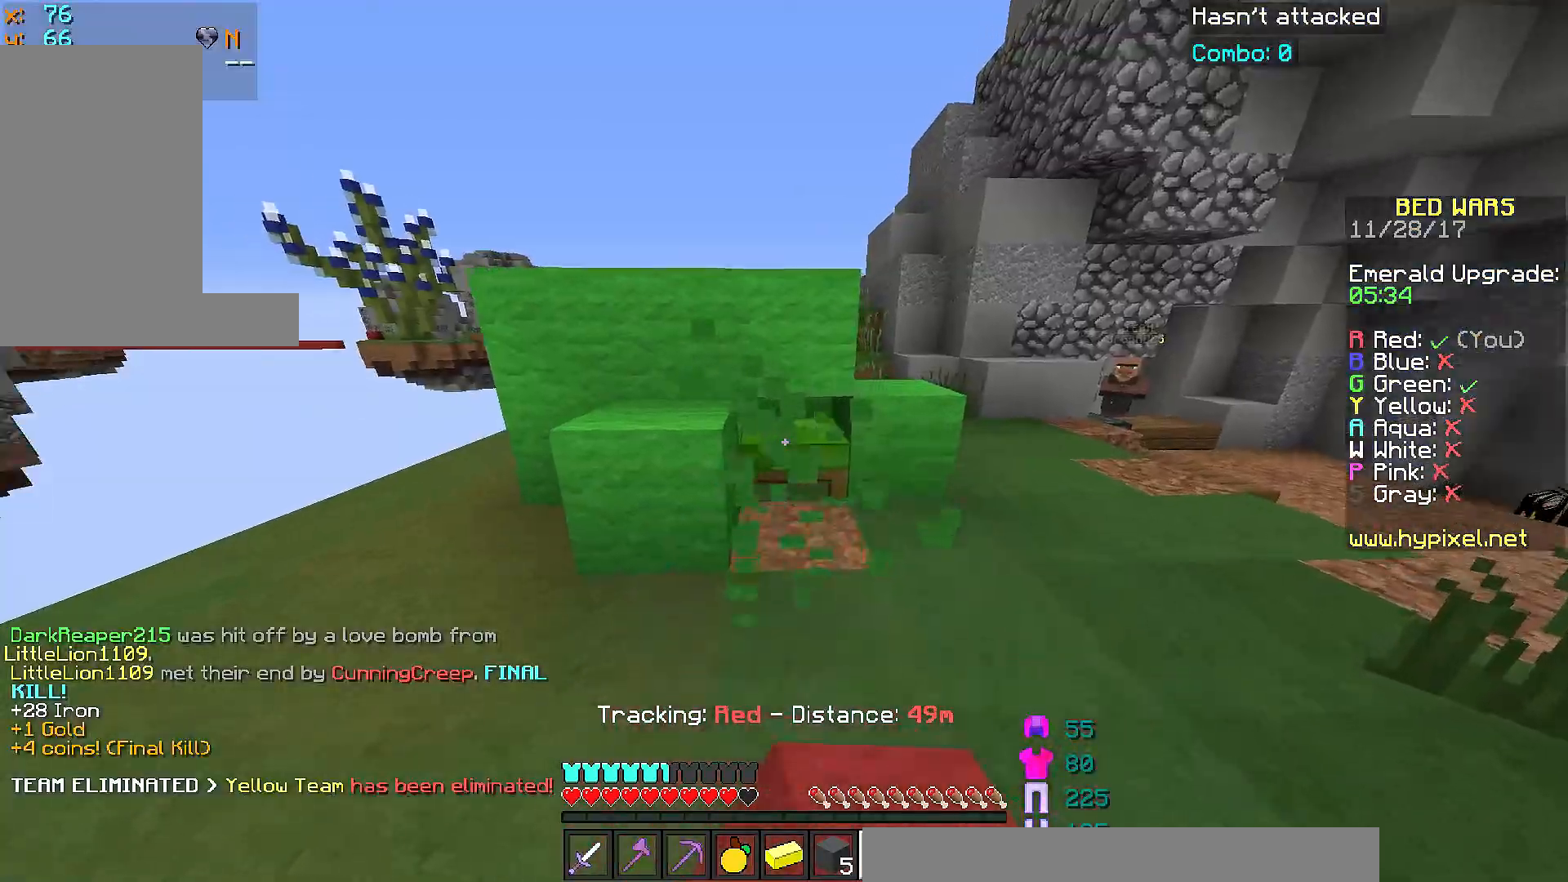
{"keys": [], "mouse": ["left"], "events": [[250, "d", "up"]]}
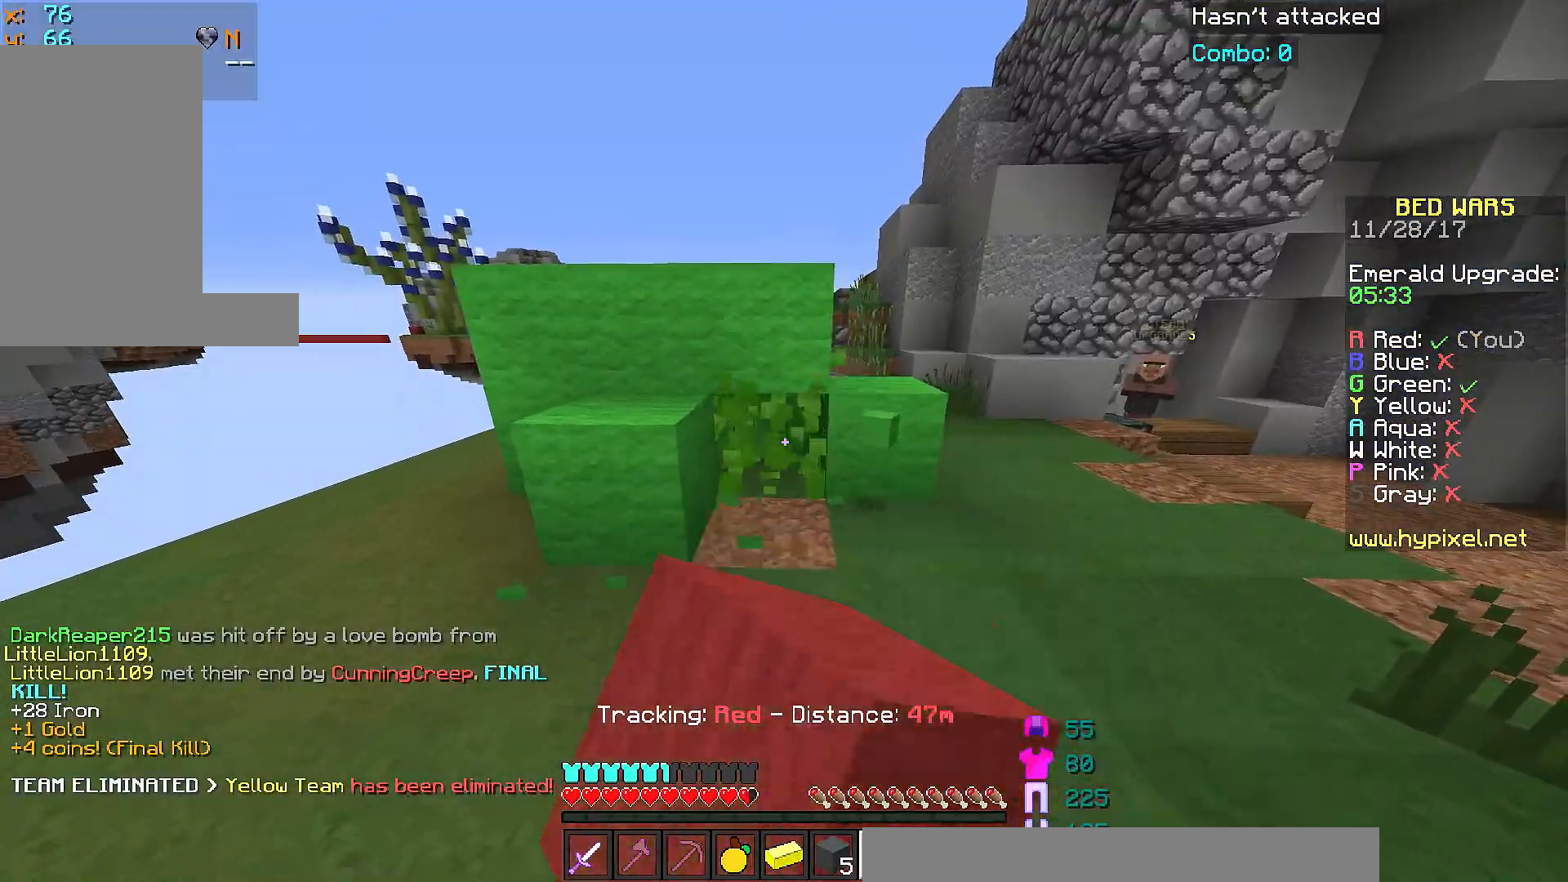
{"keys": ["d", "w"], "mouse": [], "events": [[100, "w", "down"], [150, "mouse_left", "up"], [500, "d", "down"]]}
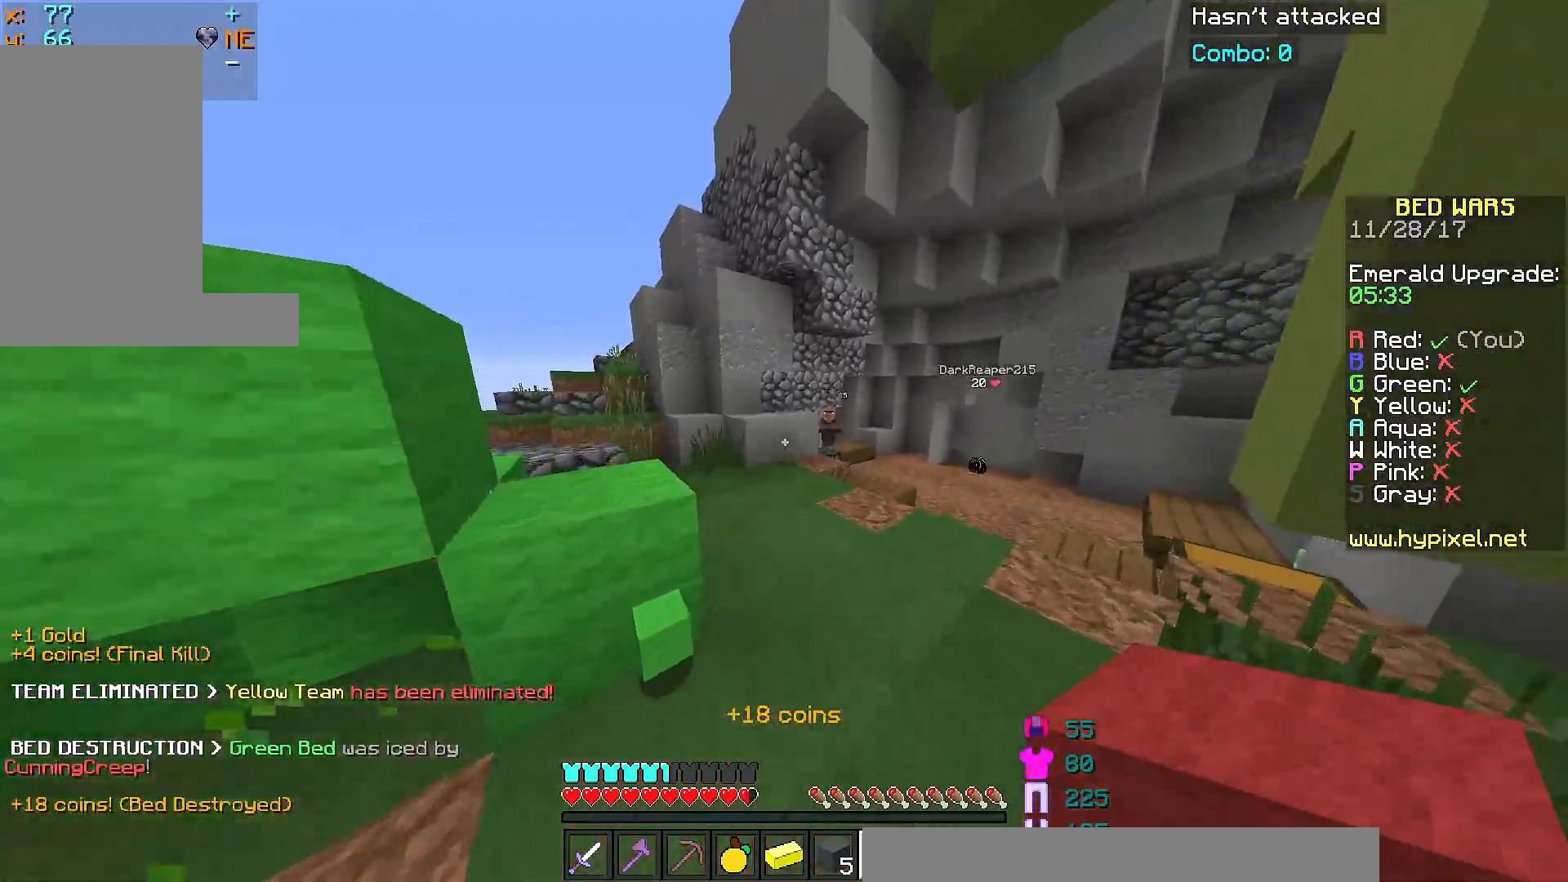
{"keys": ["s"], "mouse": ["right"], "events": [[100, "d", "up"], [300, "mouse_right", "down"], [300, "w", "up"], [350, "mouse_right", "up"], [400, "mouse_right", "down"], [400, "s", "down"], [450, "mouse_right", "up"], [501, "mouse_right", "down"]]}
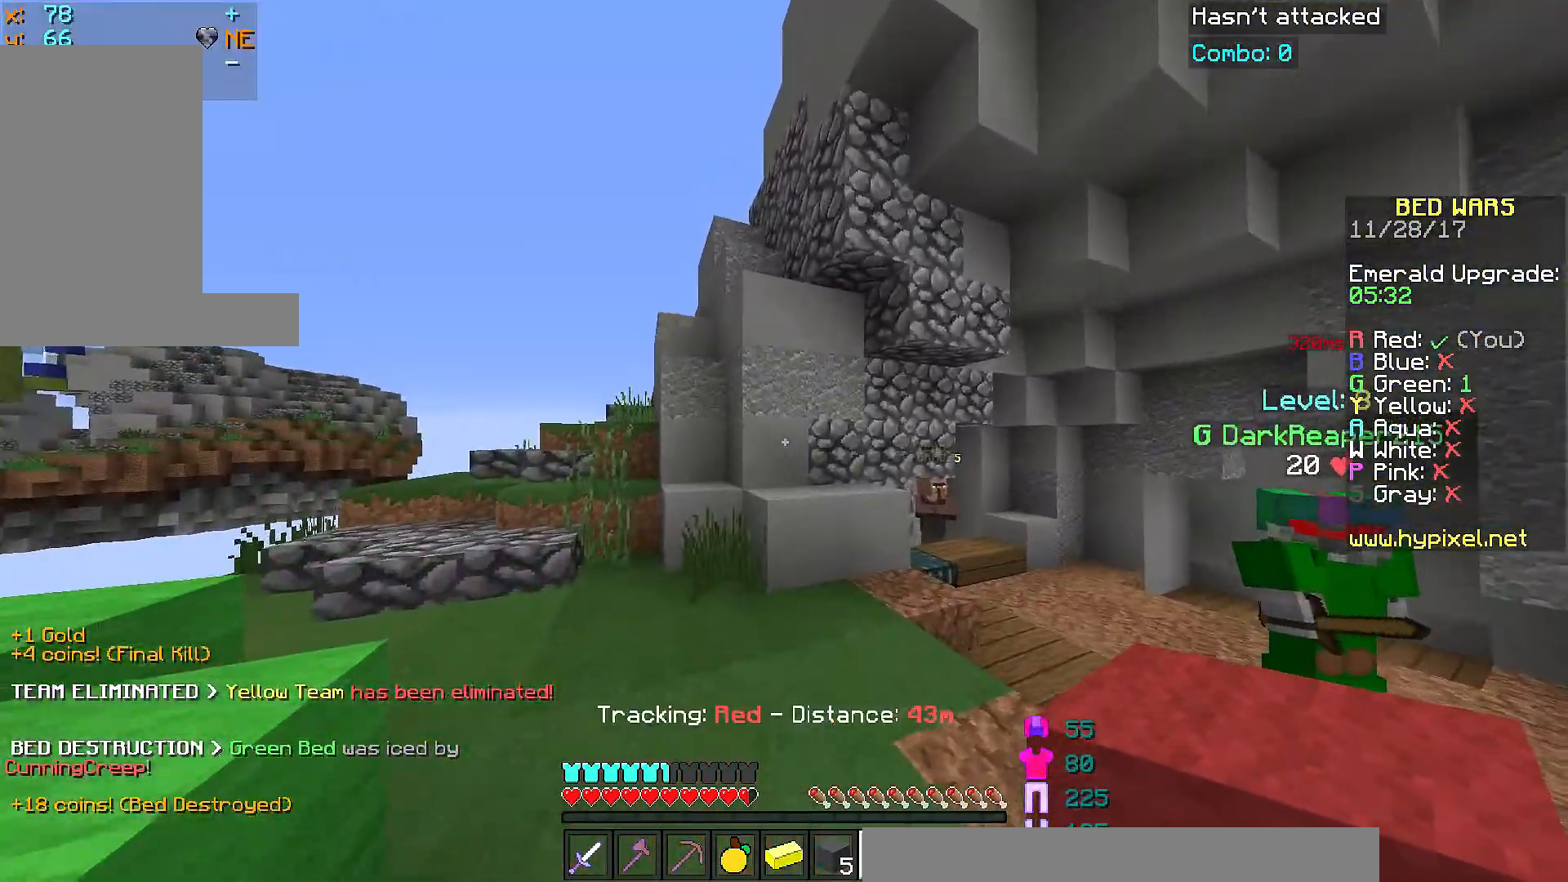
{"keys": ["d", "s"], "mouse": [], "events": [[50, "mouse_right", "up"], [150, "mouse_right", "down"], [200, "d", "down"], [200, "mouse_right", "up"], [350, "mouse_right", "down"], [400, "mouse_right", "up"], [450, "mouse_right", "down"], [500, "mouse_right", "up"]]}
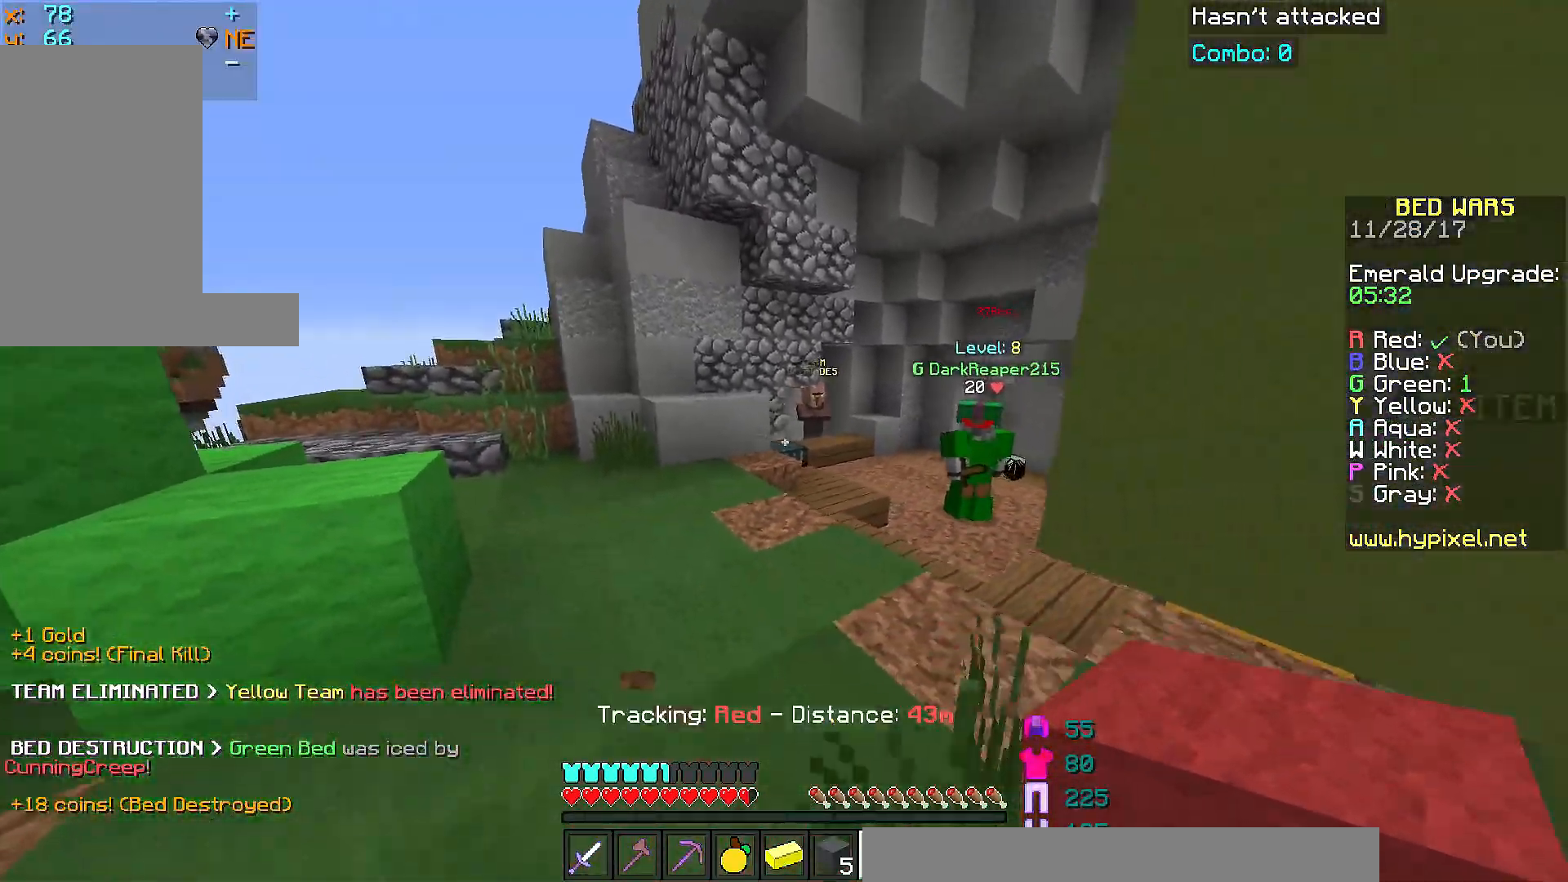
{"keys": ["a", "w"], "mouse": ["left"], "events": [[50, "s", "up"], [300, "d", "up"], [350, "a", "down"], [400, "w", "down"], [501, "mouse_left", "down"]]}
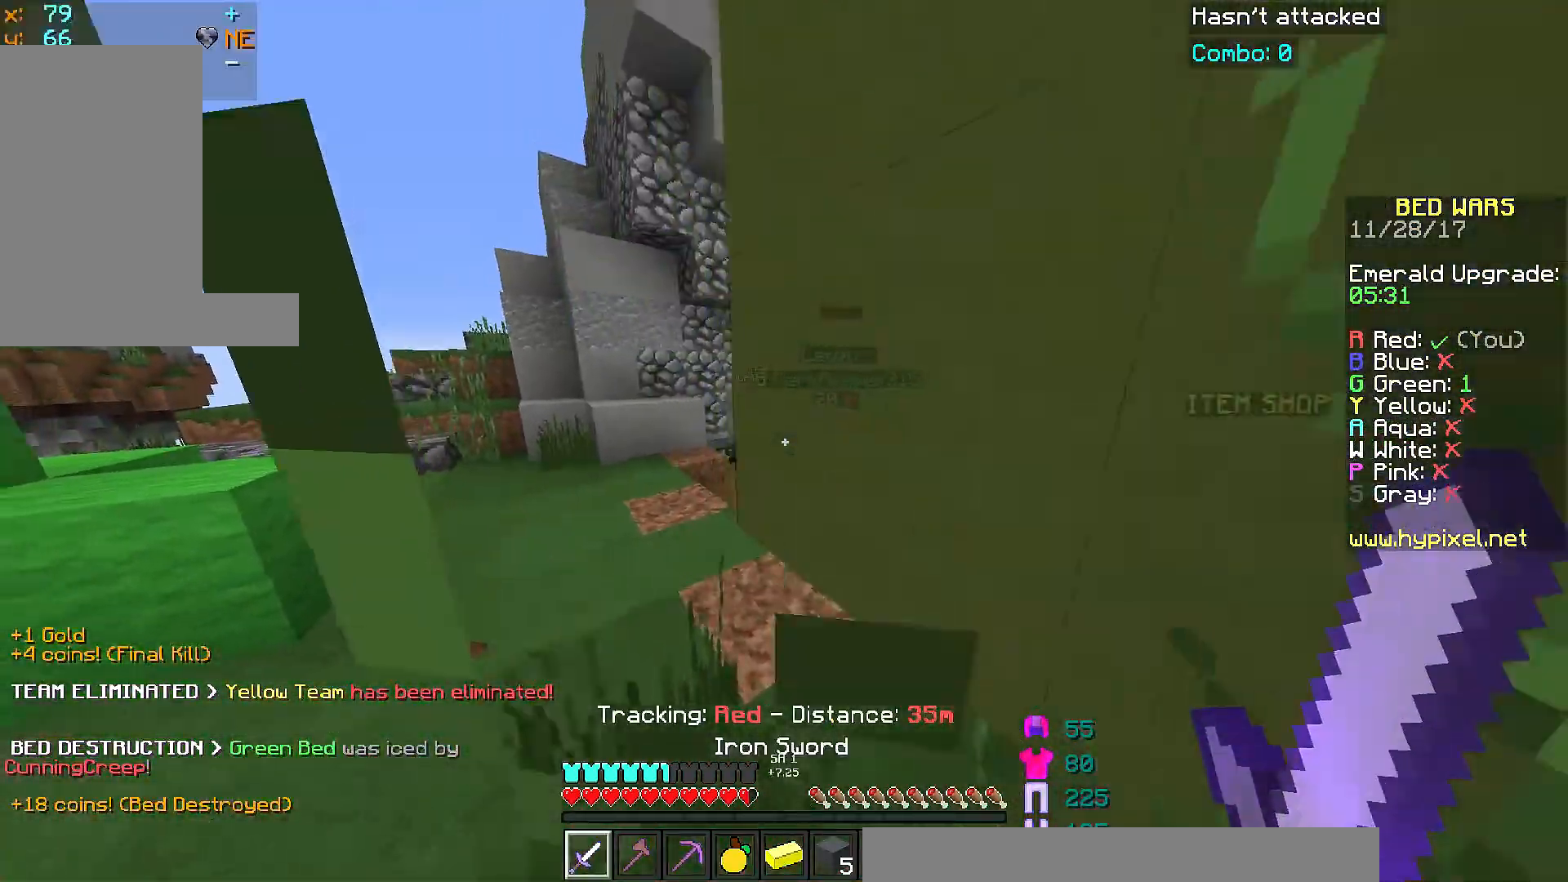
{"keys": ["d", "w"], "mouse": [], "events": [[50, "mouse_left", "up"], [100, "a", "up"], [150, "mouse_left", "down"], [200, "mouse_left", "up"], [250, "mouse_left", "down"], [350, "mouse_left", "up"], [400, "d", "down"], [400, "mouse_left", "down"], [500, "mouse_left", "up"]]}
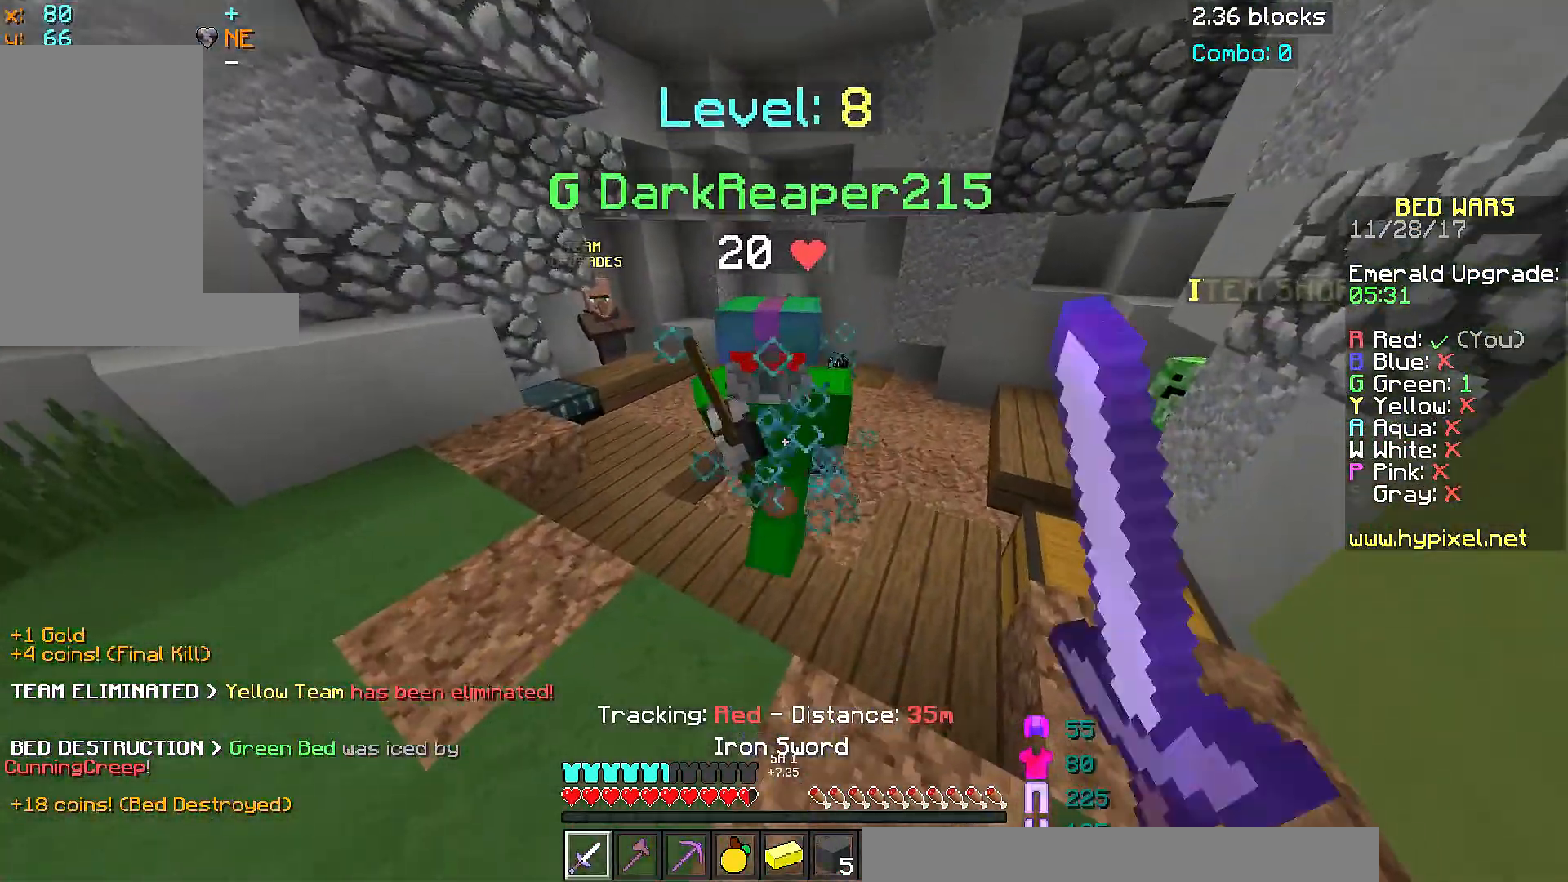
{"keys": ["a", "s"], "mouse": [], "events": [[50, "mouse_left", "down"], [100, "mouse_left", "up"], [100, "w", "up"], [150, "s", "down"], [200, "mouse_left", "down"], [250, "d", "up"], [250, "mouse_left", "up"], [300, "mouse_left", "down"], [350, "a", "down"], [400, "mouse_left", "up"], [450, "s", "up"], [501, "s", "down"]]}
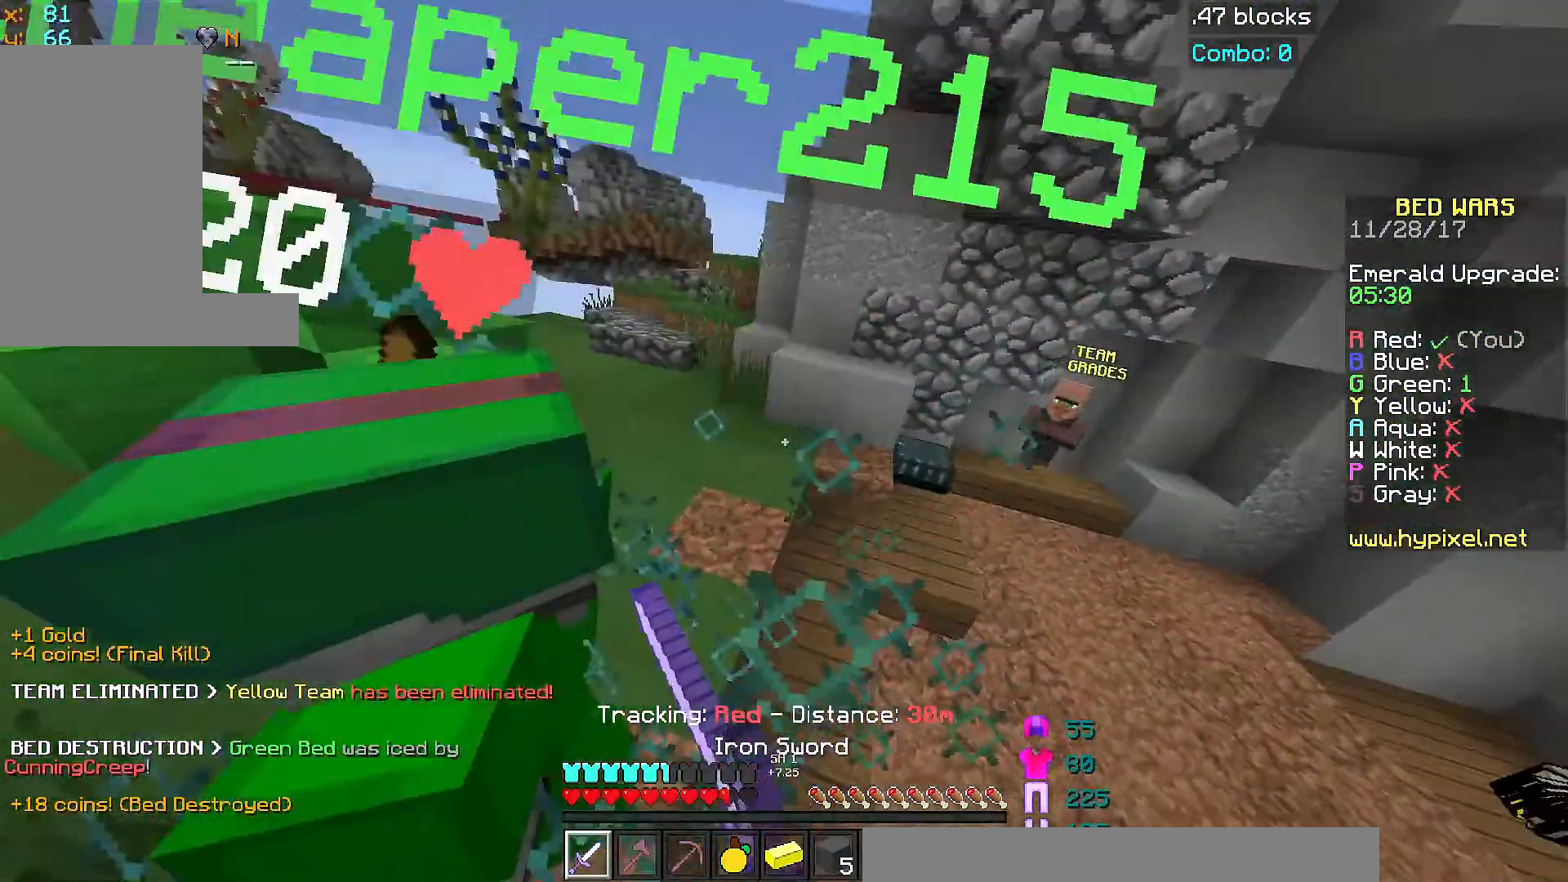
{"keys": ["d", "w"], "mouse": [], "events": [[50, "a", "up"], [50, "mouse_left", "down"], [100, "mouse_left", "up"], [150, "a", "down"], [200, "mouse_left", "down"], [200, "s", "up"], [250, "mouse_left", "up"], [250, "w", "down"], [300, "a", "up"], [300, "mouse_left", "down"], [350, "mouse_left", "up"], [450, "mouse_left", "down"], [500, "d", "down"], [500, "mouse_left", "up"]]}